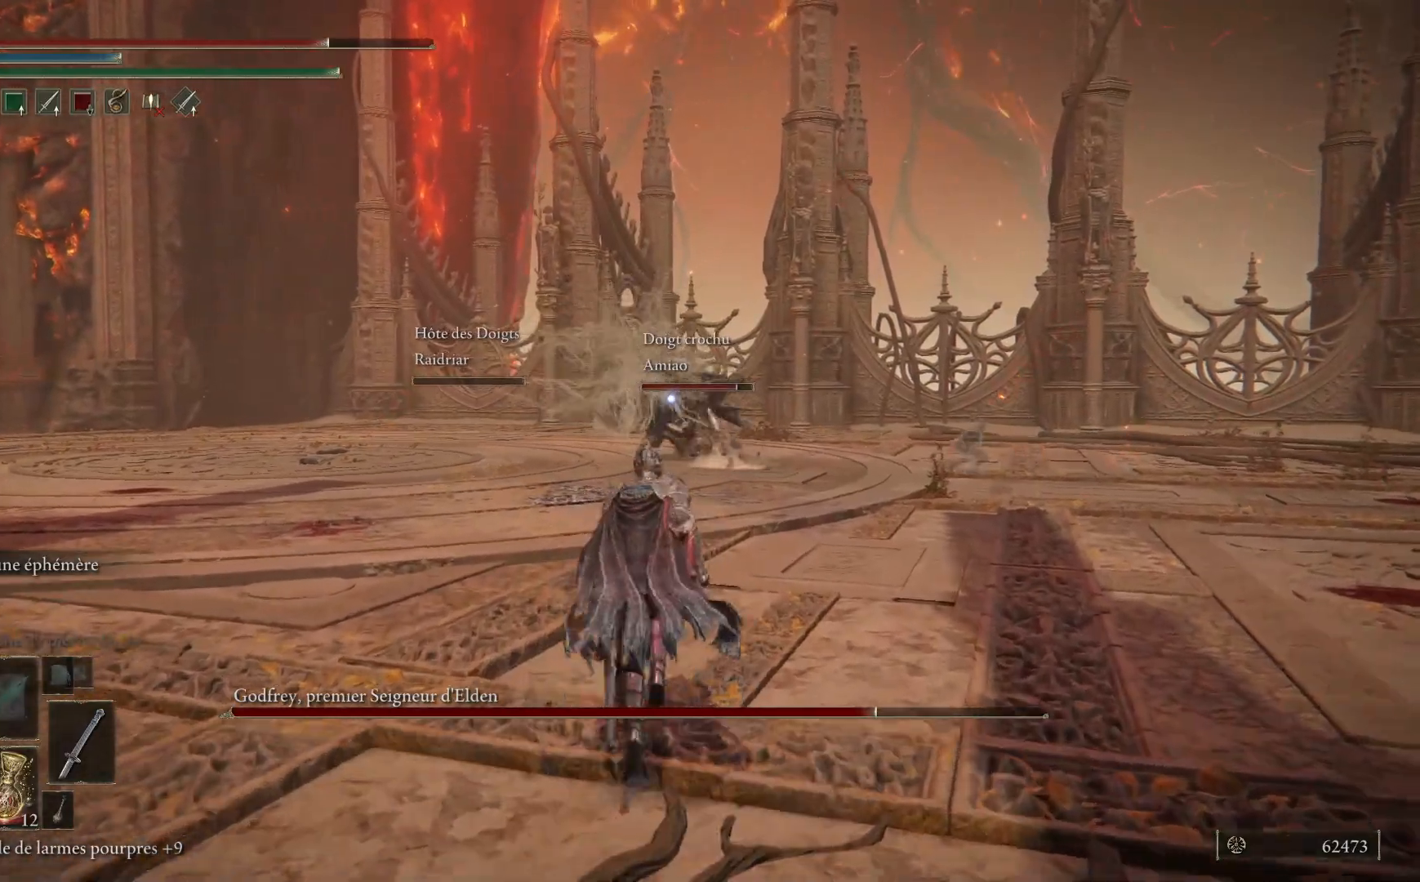
Gameplay with a controller (Xbox layout); each line is a JSON object with the inputs held at the frame after it. "events" lists button and stick changes between this image and that frame as [ms after this image, input, new state], when the widget could be followed in between. Not read: SHARE Z.
{"buttons": [], "left_stick": "up-left", "right_stick": "center", "events": [[267, "left_stick", "up-left"], [500, "B", "up"]]}
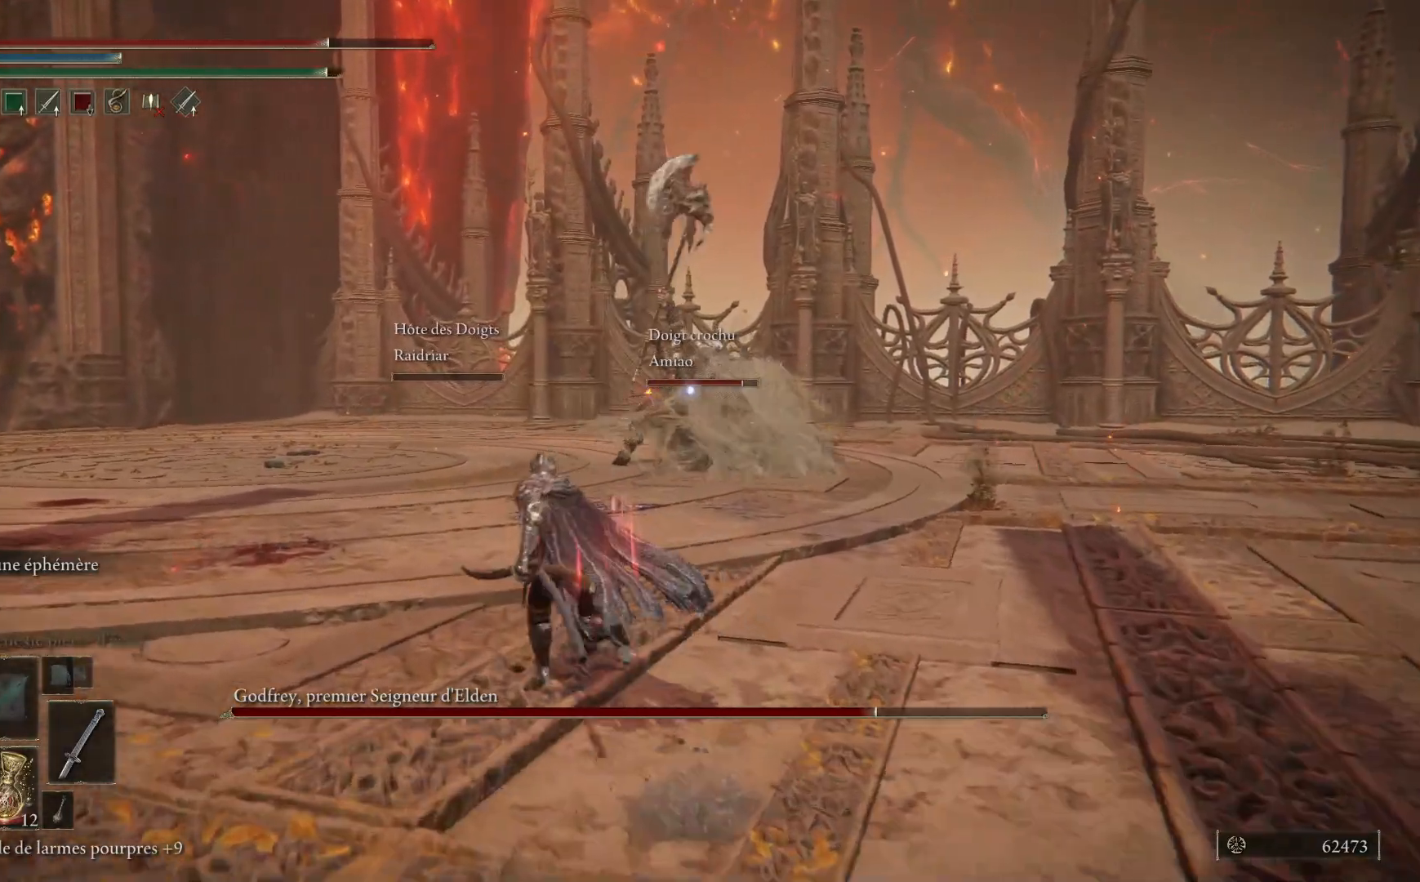
{"buttons": [], "left_stick": "up-left", "right_stick": "center", "events": [[133, "X", "down"], [233, "X", "up"]]}
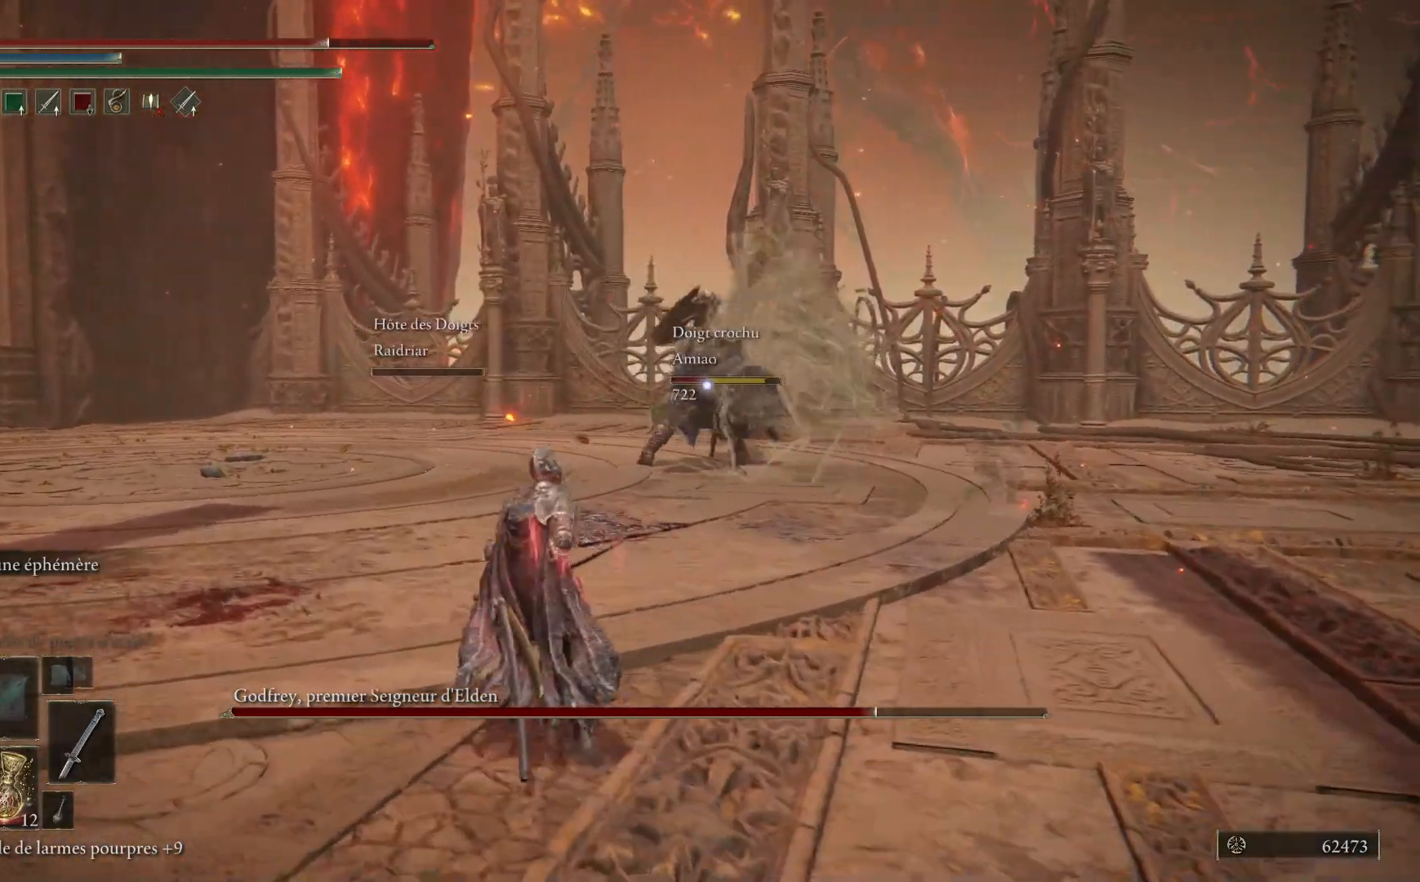
{"buttons": ["B"], "left_stick": "up-left", "right_stick": "center", "events": [[500, "B", "down"]]}
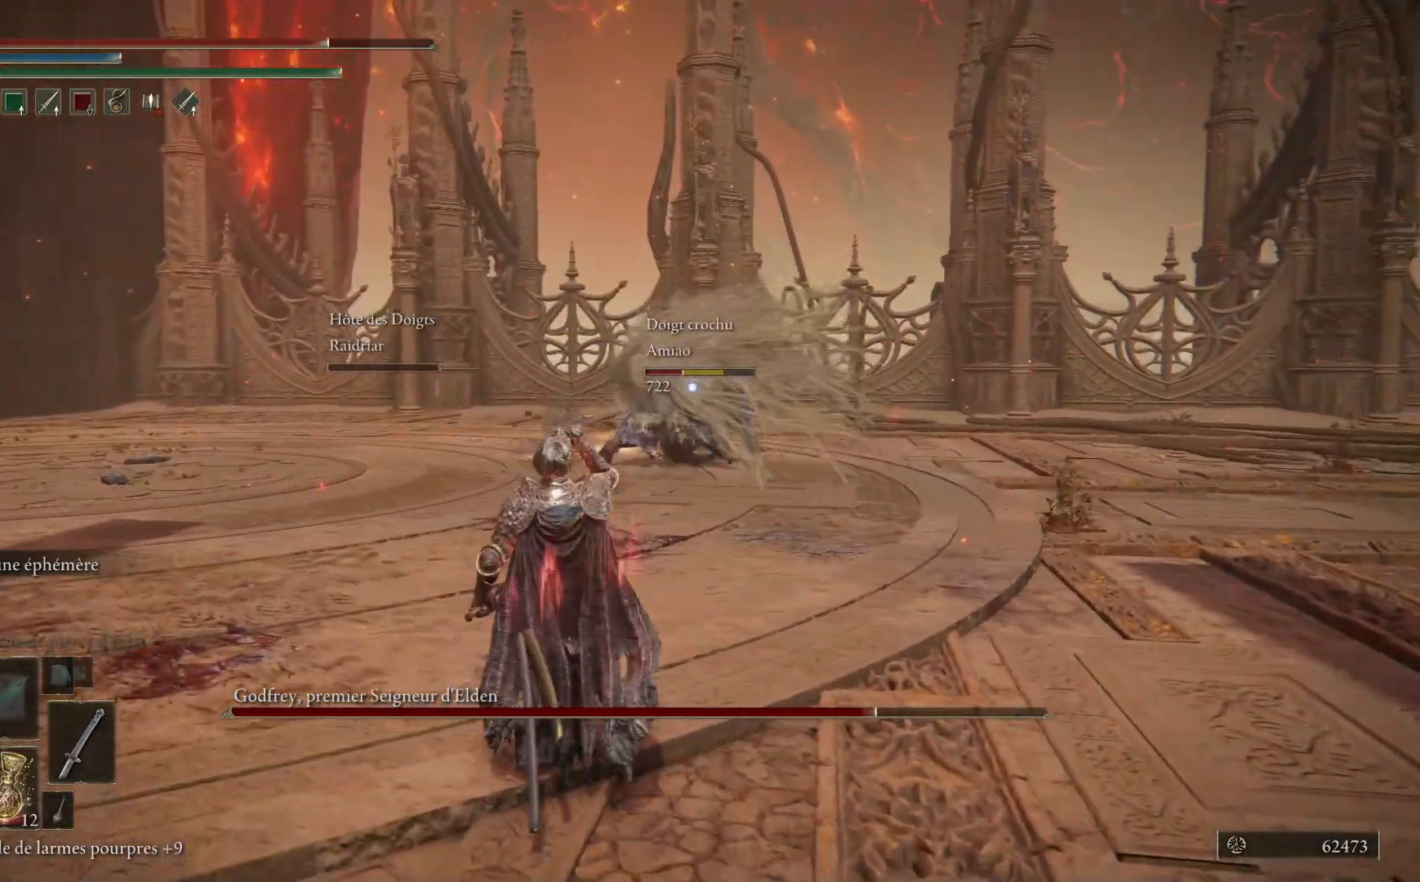
{"buttons": ["B"], "left_stick": "up", "right_stick": "center", "events": [[33, "left_stick", "up"]]}
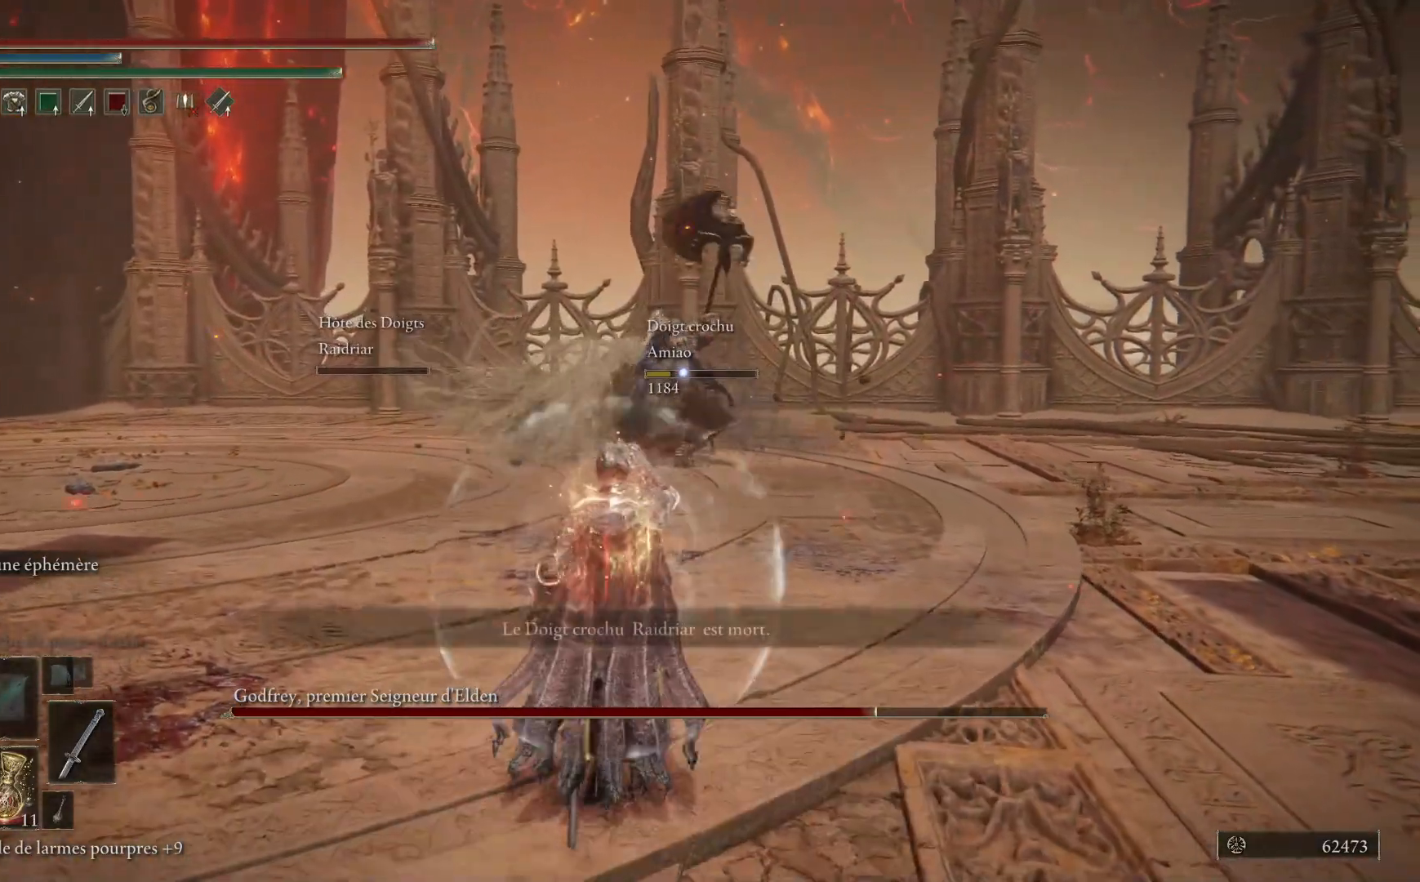
{"buttons": ["B"], "left_stick": "up", "right_stick": "center", "events": []}
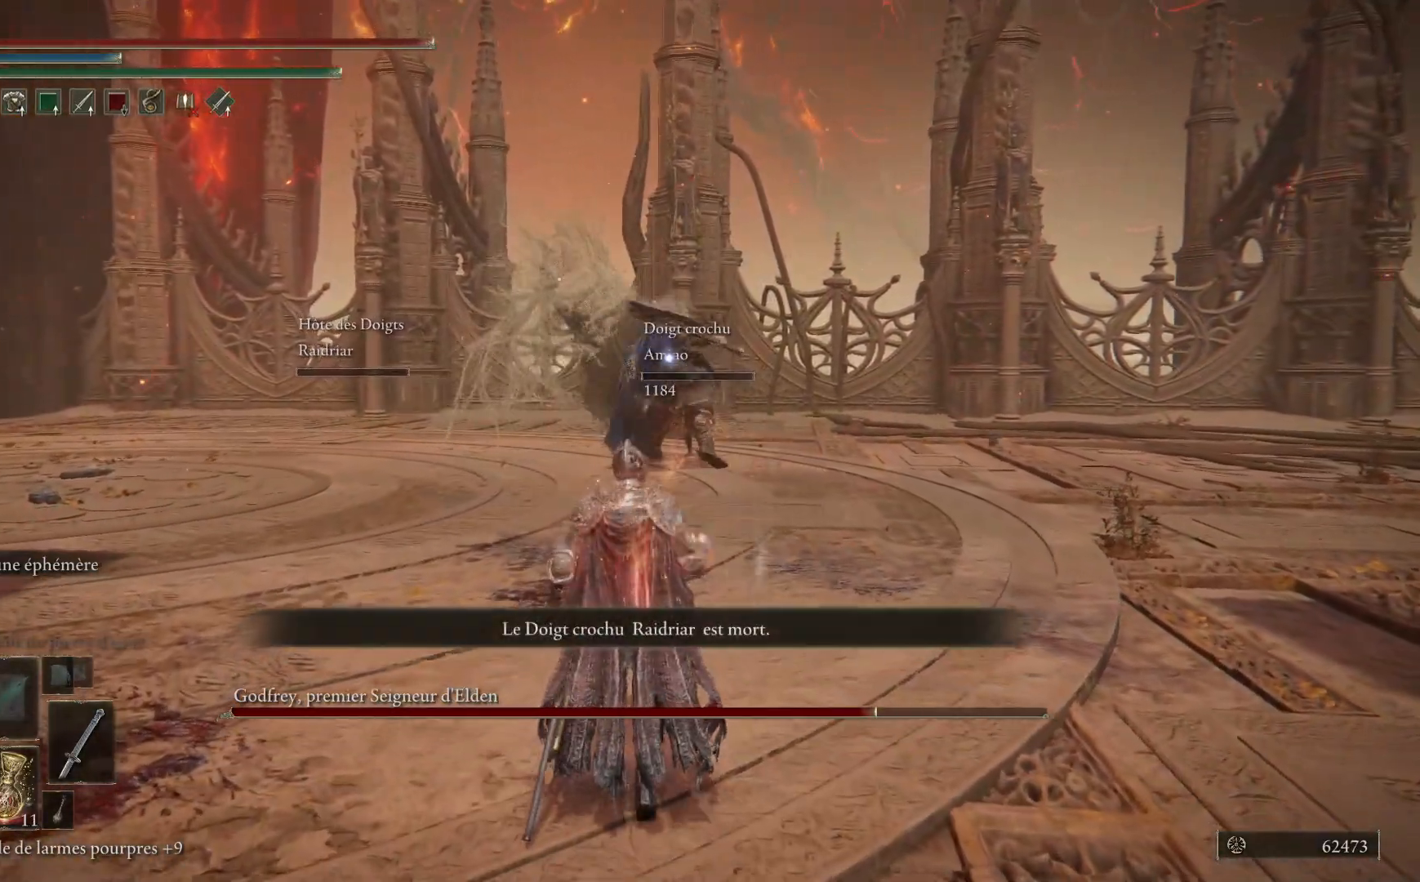
{"buttons": ["B"], "left_stick": "up-left", "right_stick": "center", "events": [[400, "left_stick", "up-left"]]}
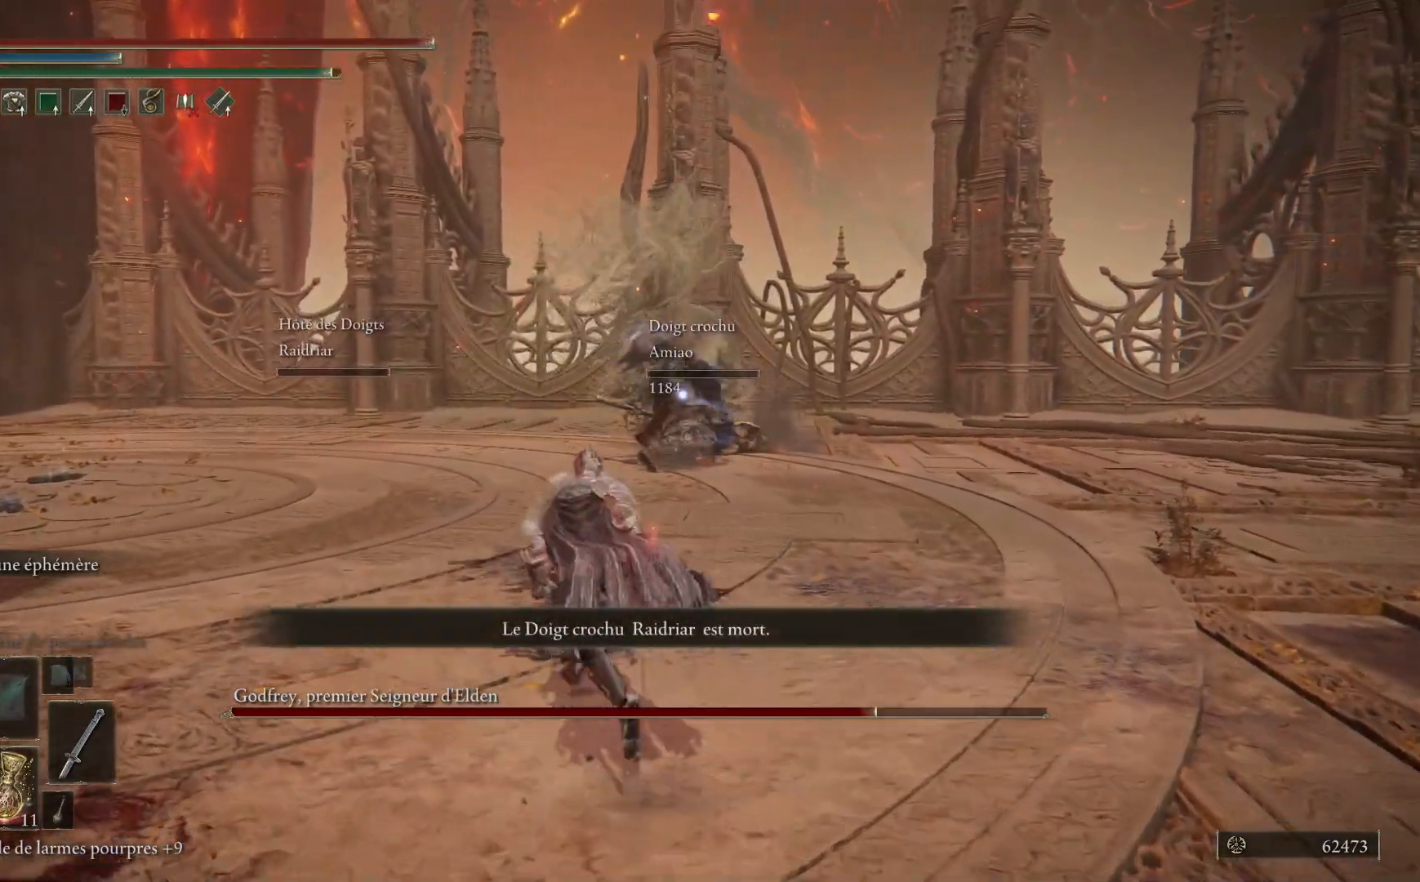
{"buttons": ["B"], "left_stick": "up", "right_stick": "center", "events": [[367, "left_stick", "up"]]}
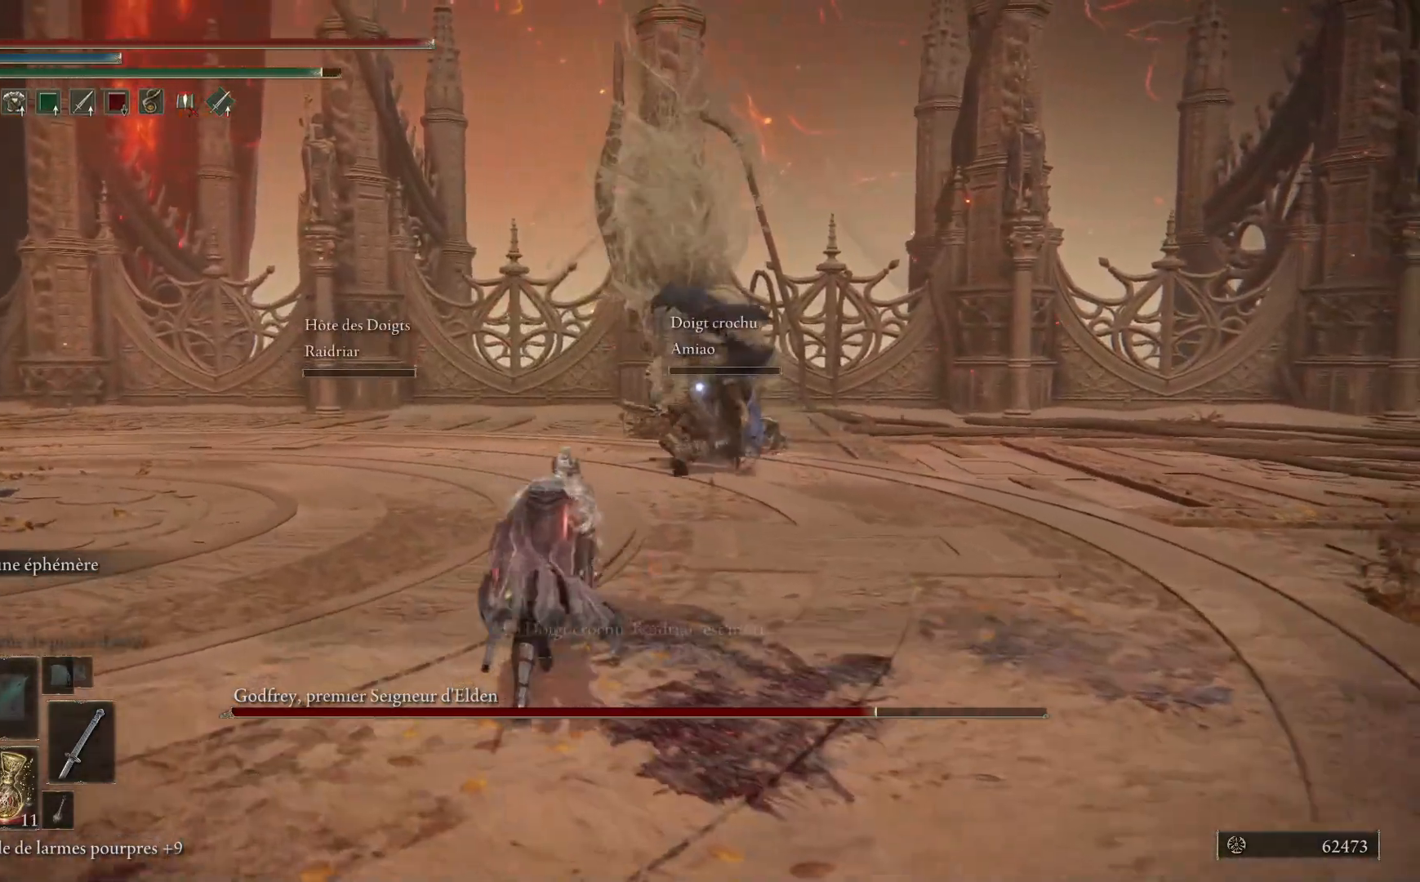
{"buttons": ["B"], "left_stick": "up", "right_stick": "center", "events": []}
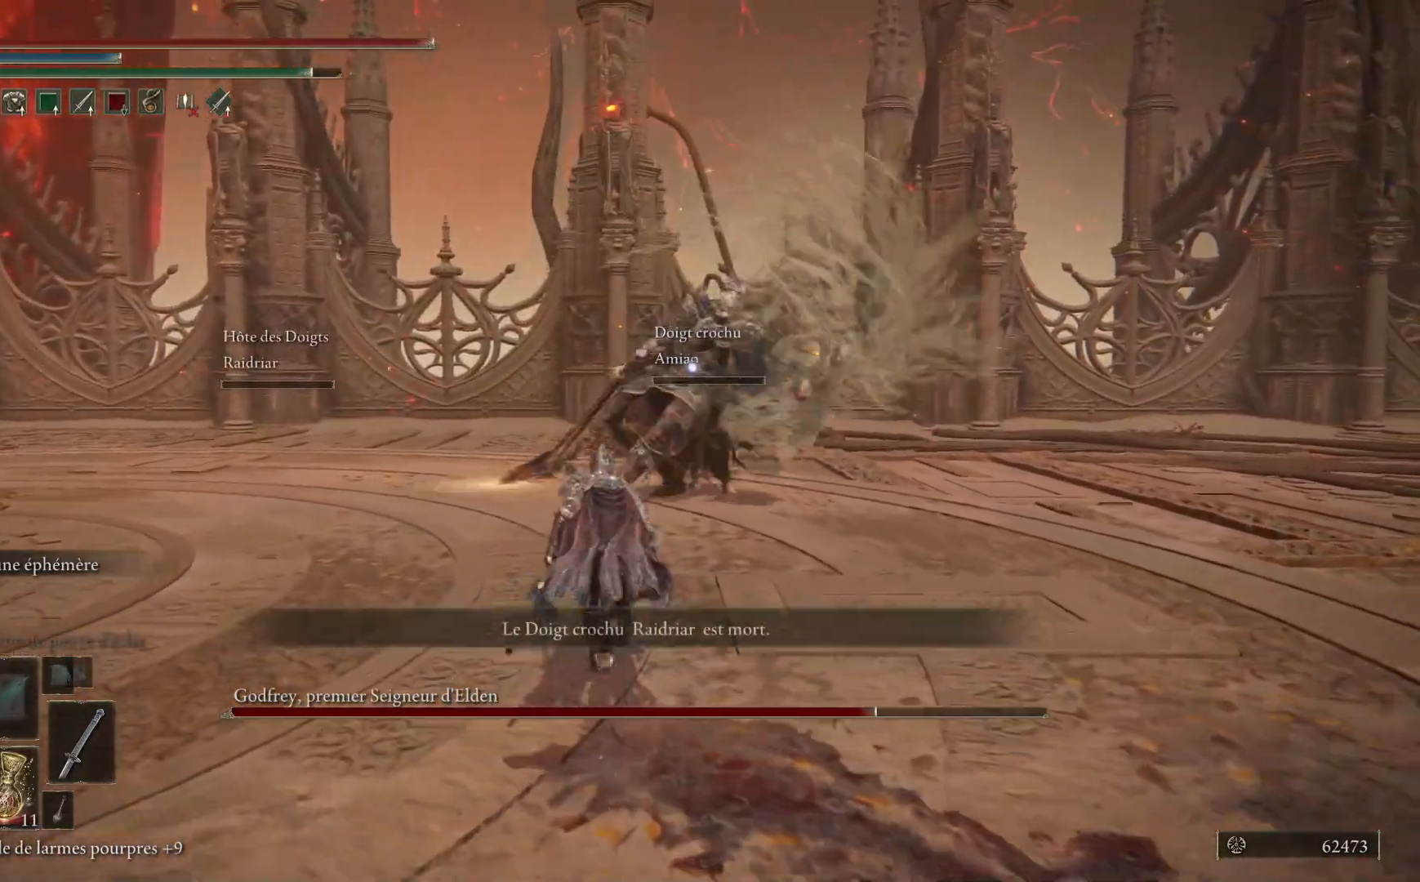
{"buttons": ["B"], "left_stick": "up-right", "right_stick": "center", "events": [[350, "left_stick", "up-right"]]}
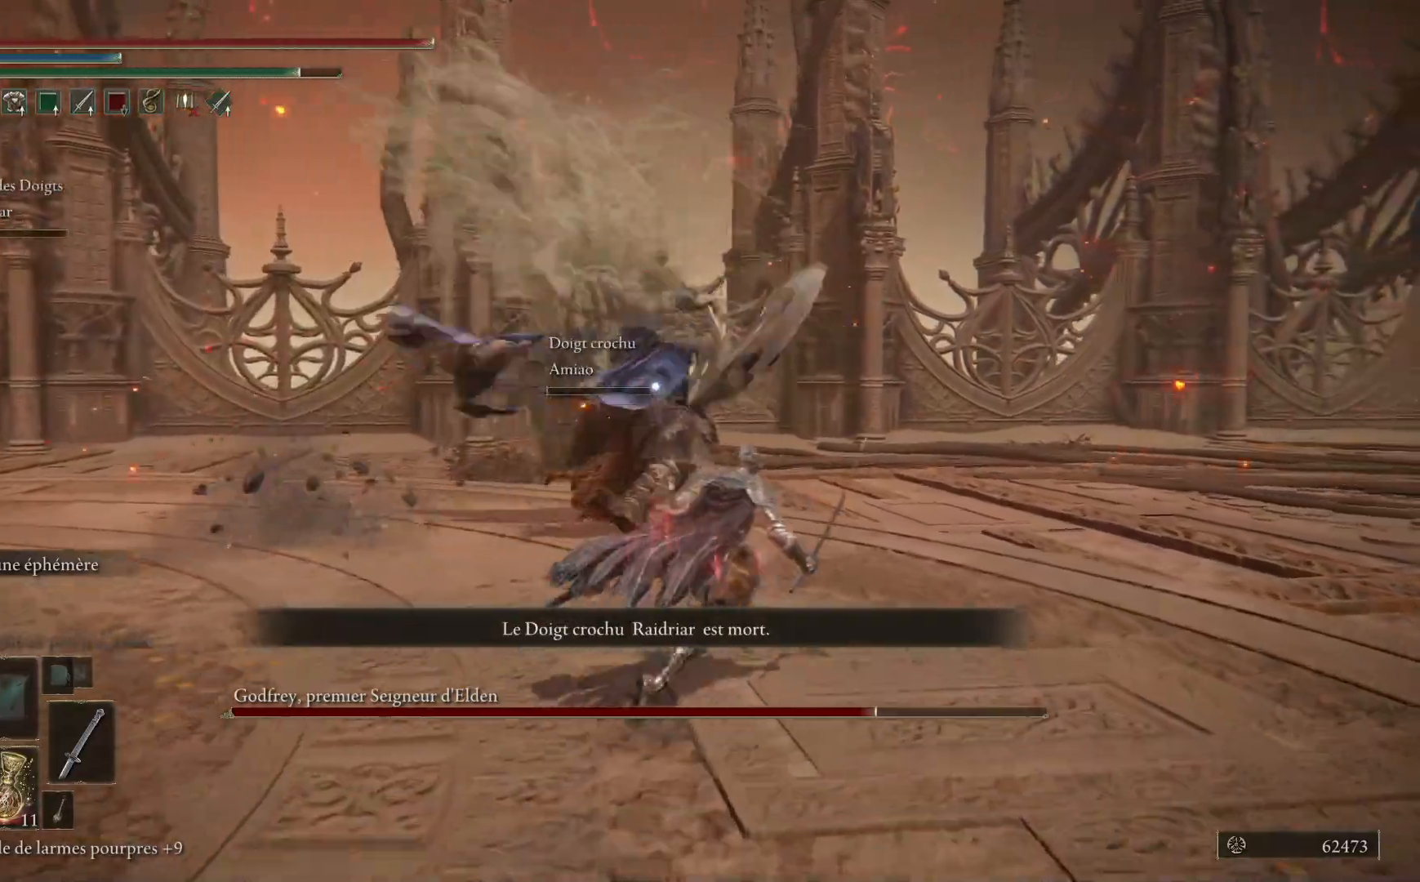
{"buttons": ["B"], "left_stick": "up", "right_stick": "center", "events": [[200, "left_stick", "up"], [333, "B", "up"], [433, "B", "down"]]}
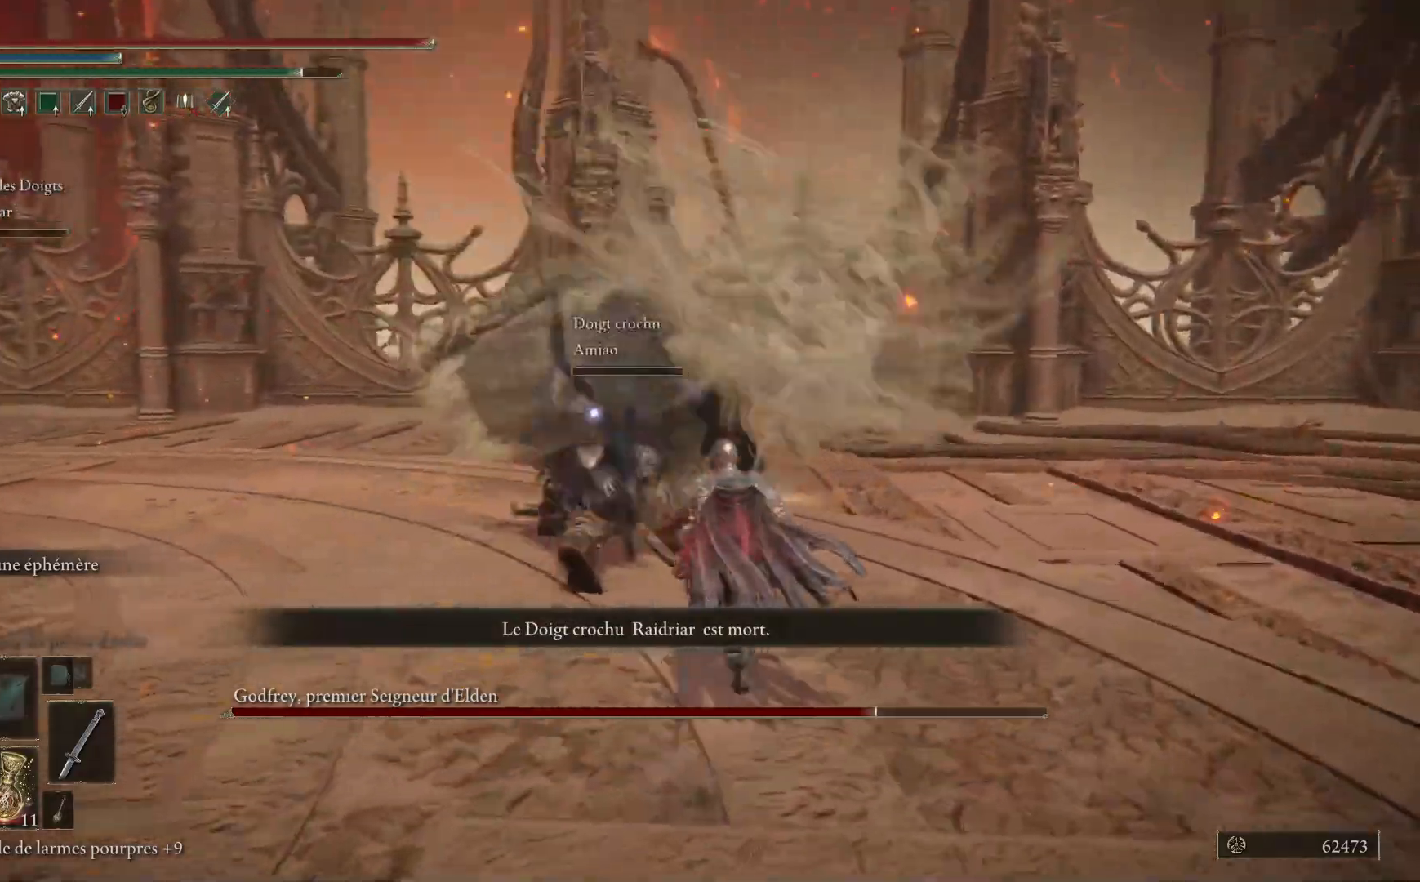
{"buttons": [], "left_stick": "up-left", "right_stick": "center", "events": [[67, "B", "up"], [300, "left_stick", "up-left"]]}
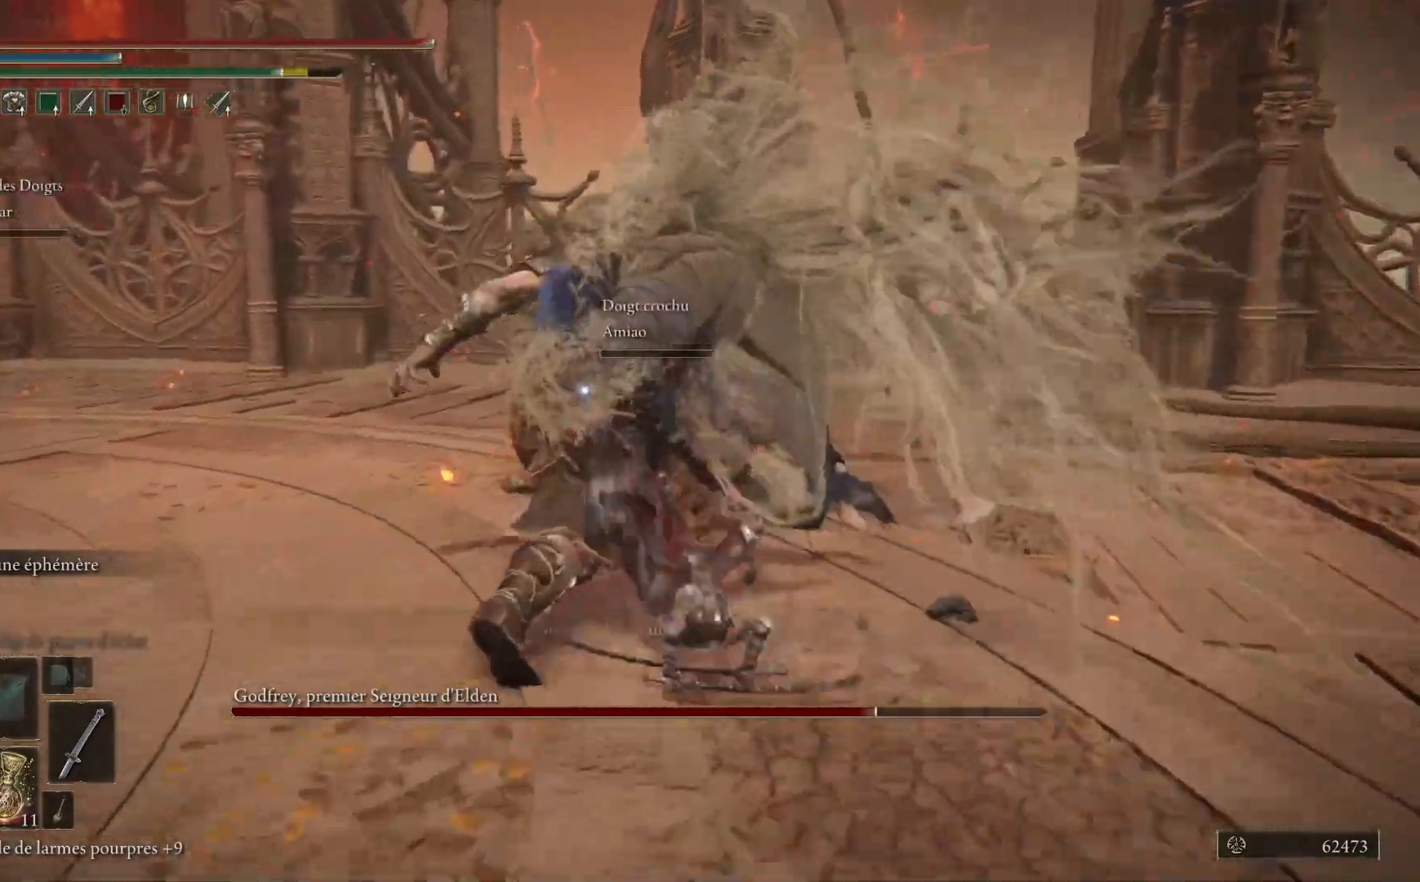
{"buttons": ["L1"], "left_stick": "up-left", "right_stick": "center", "events": [[33, "L1", "down"], [167, "L1", "up"], [250, "L1", "down"], [367, "L1", "up"], [433, "L1", "down"]]}
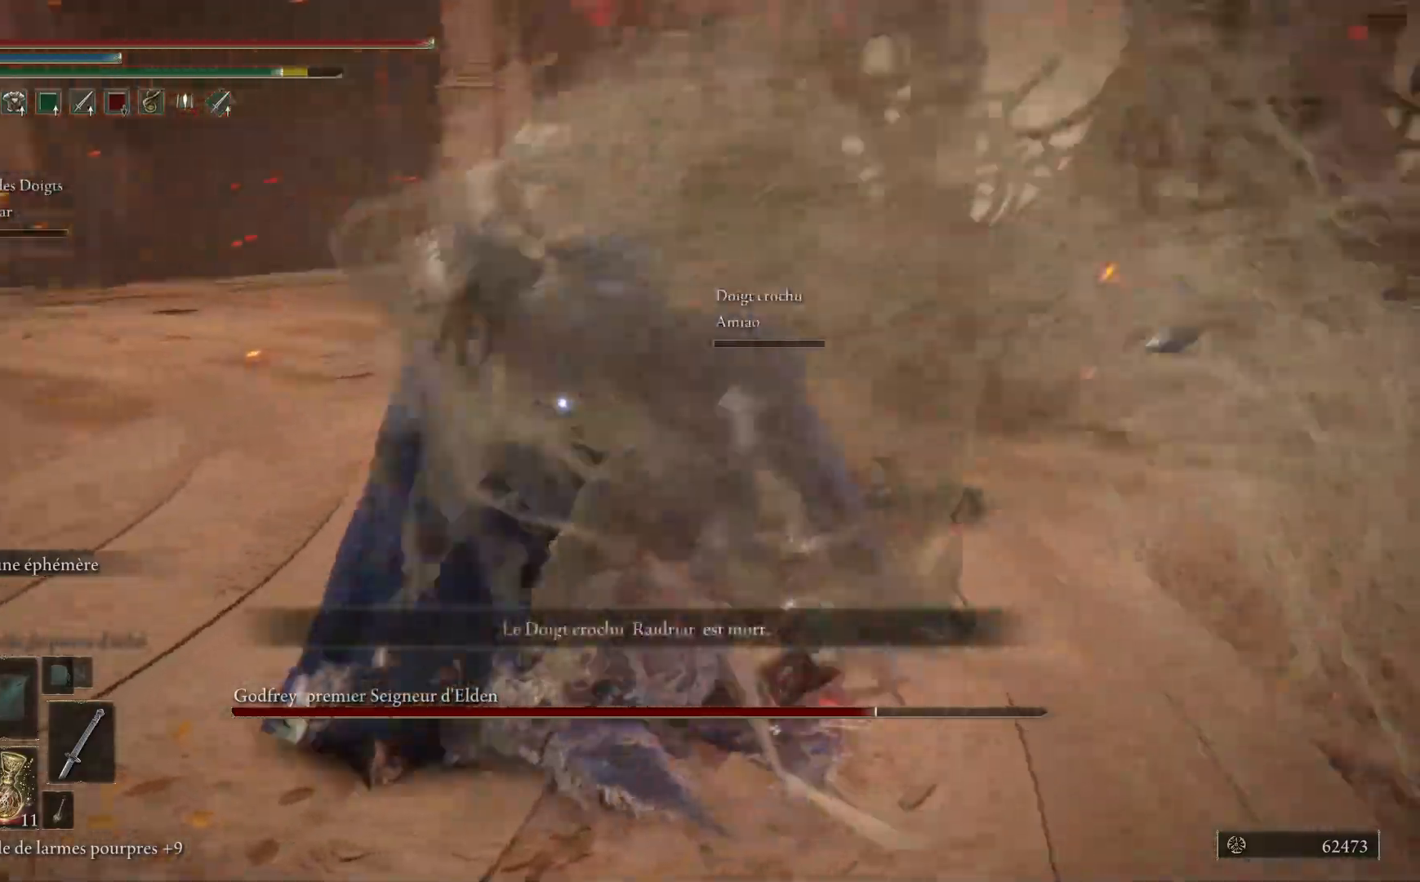
{"buttons": [], "left_stick": "up-left", "right_stick": "center", "events": [[50, "L1", "up"], [133, "L1", "down"], [233, "L1", "up"], [317, "L1", "down"], [450, "L1", "up"]]}
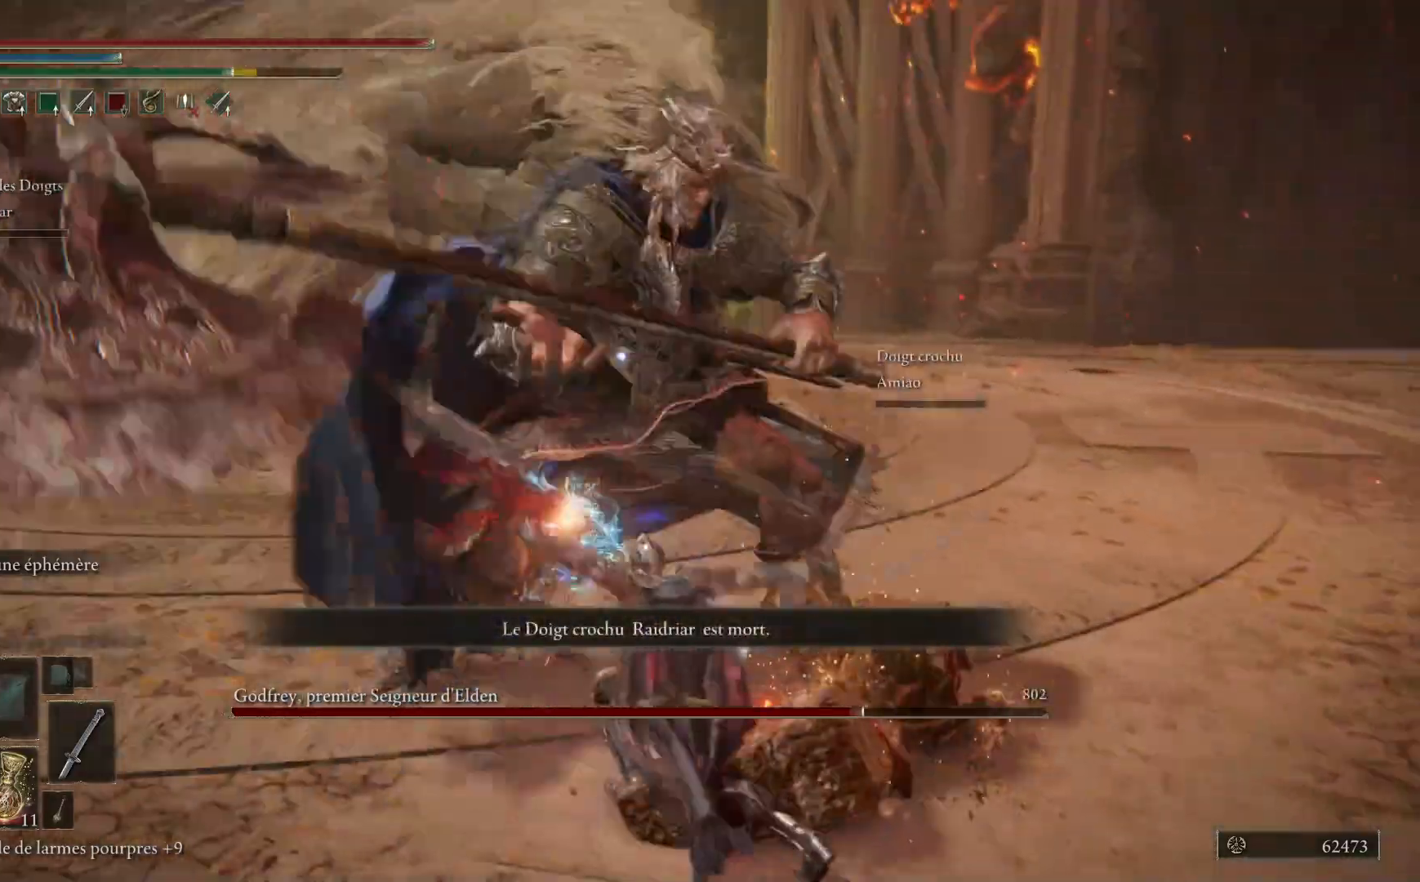
{"buttons": ["L1"], "left_stick": "up-left", "right_stick": "center", "events": [[33, "L1", "down"], [167, "L1", "up"], [233, "L1", "down"], [383, "L1", "up"], [433, "L1", "down"]]}
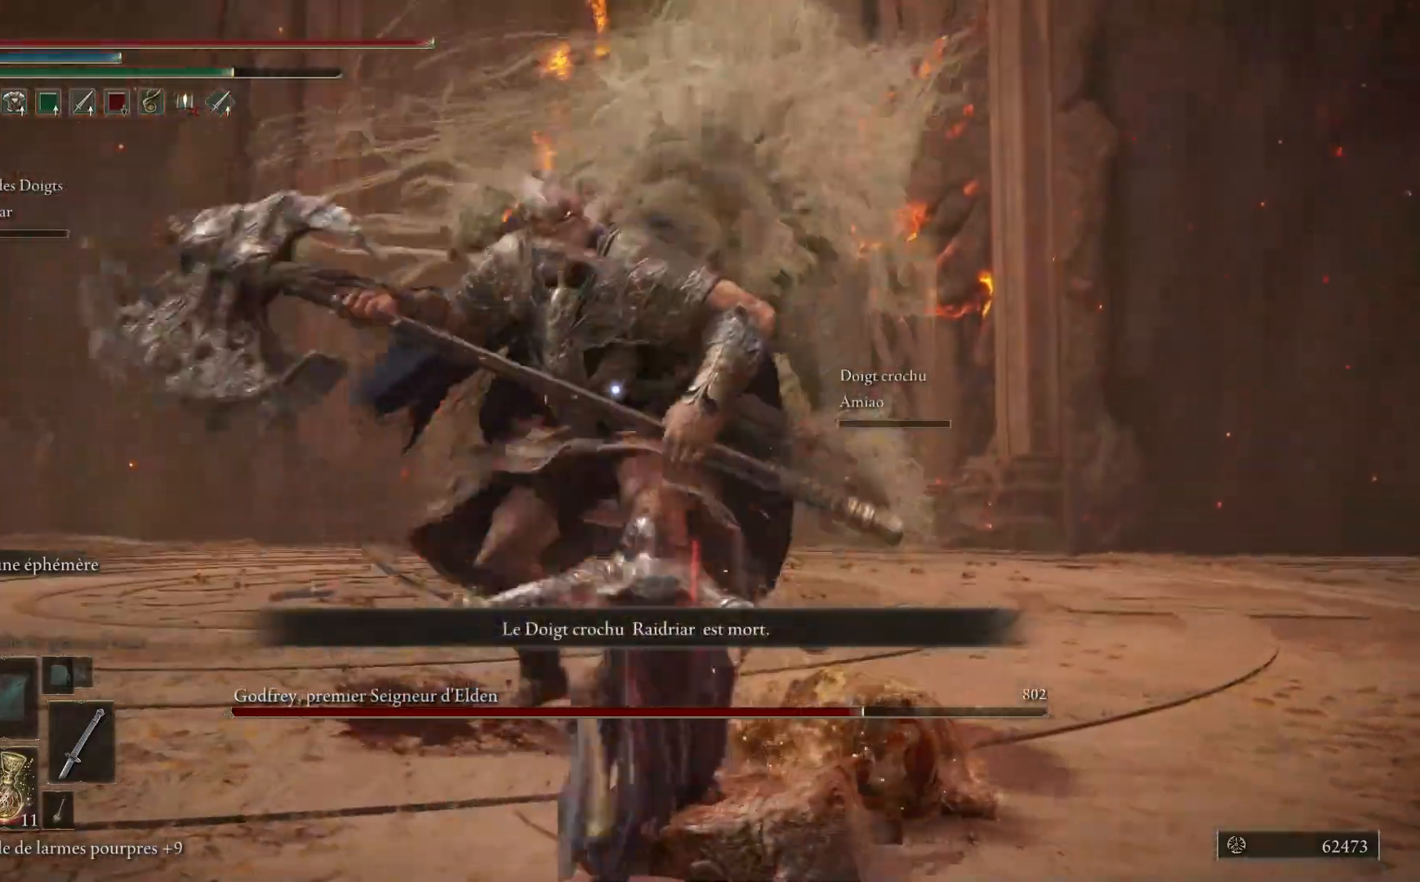
{"buttons": [], "left_stick": "up-left", "right_stick": "center", "events": [[83, "L1", "up"], [133, "L1", "down"], [283, "L1", "up"], [350, "L1", "down"], [500, "L1", "up"]]}
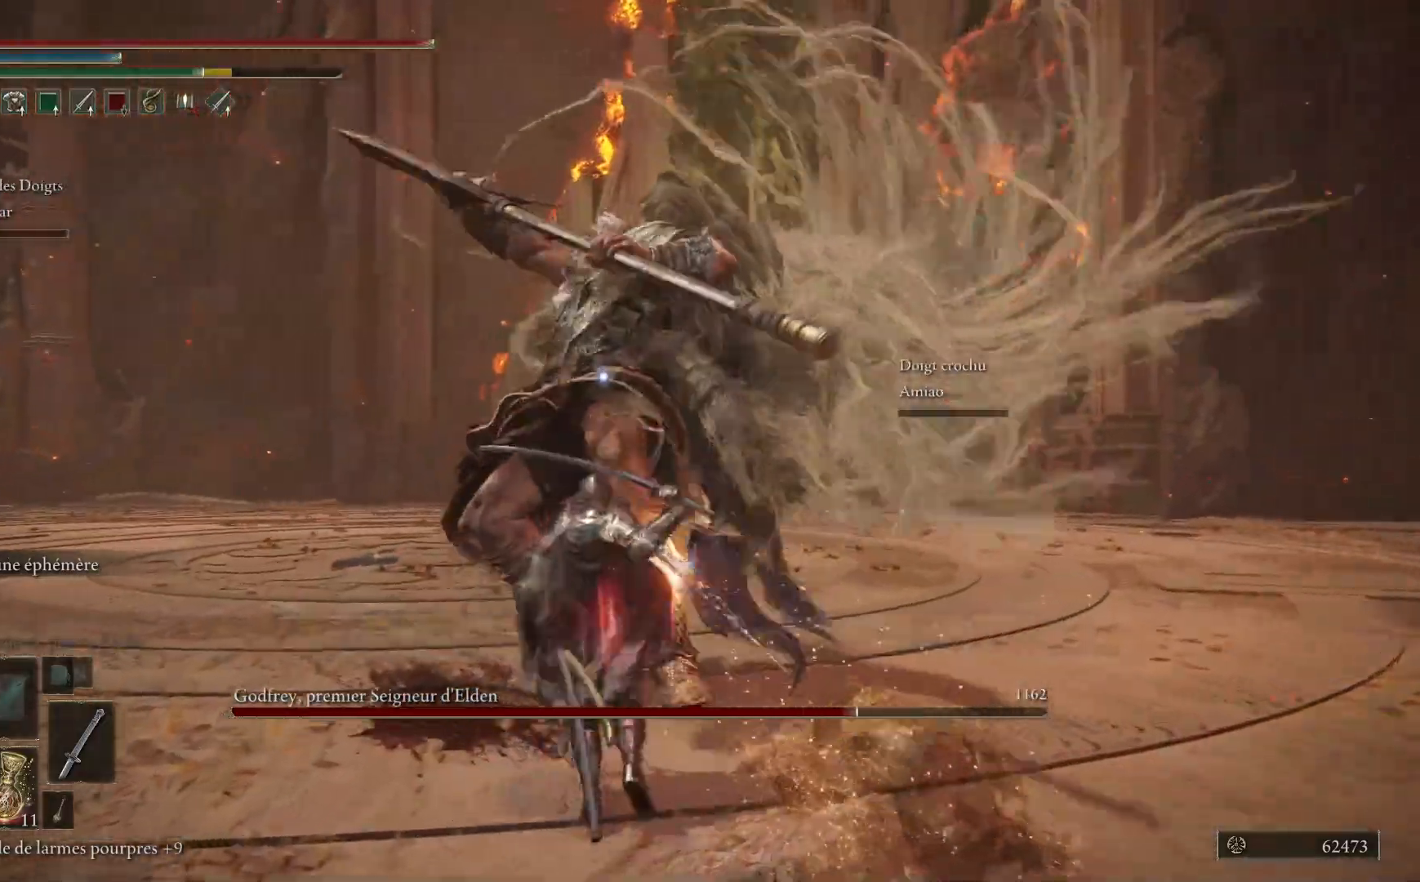
{"buttons": ["L1"], "left_stick": "up", "right_stick": "center", "events": [[83, "L1", "down"], [233, "L1", "up"], [250, "left_stick", "up"], [300, "L1", "down"], [433, "L1", "up"], [500, "L1", "down"]]}
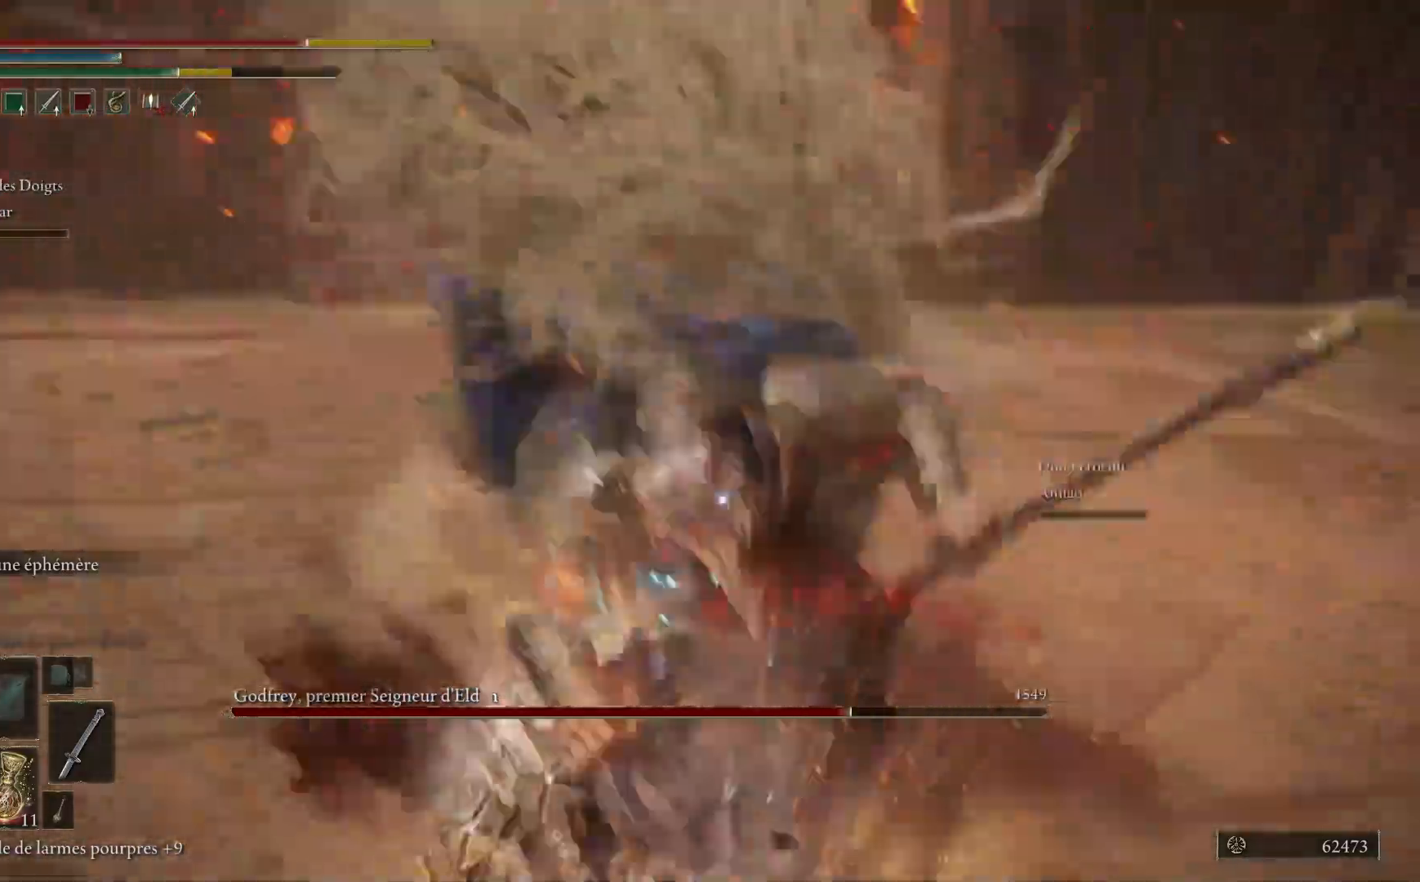
{"buttons": ["L1"], "left_stick": "up", "right_stick": "center", "events": [[150, "L1", "up"], [233, "L1", "down"], [383, "L1", "up"], [467, "L1", "down"]]}
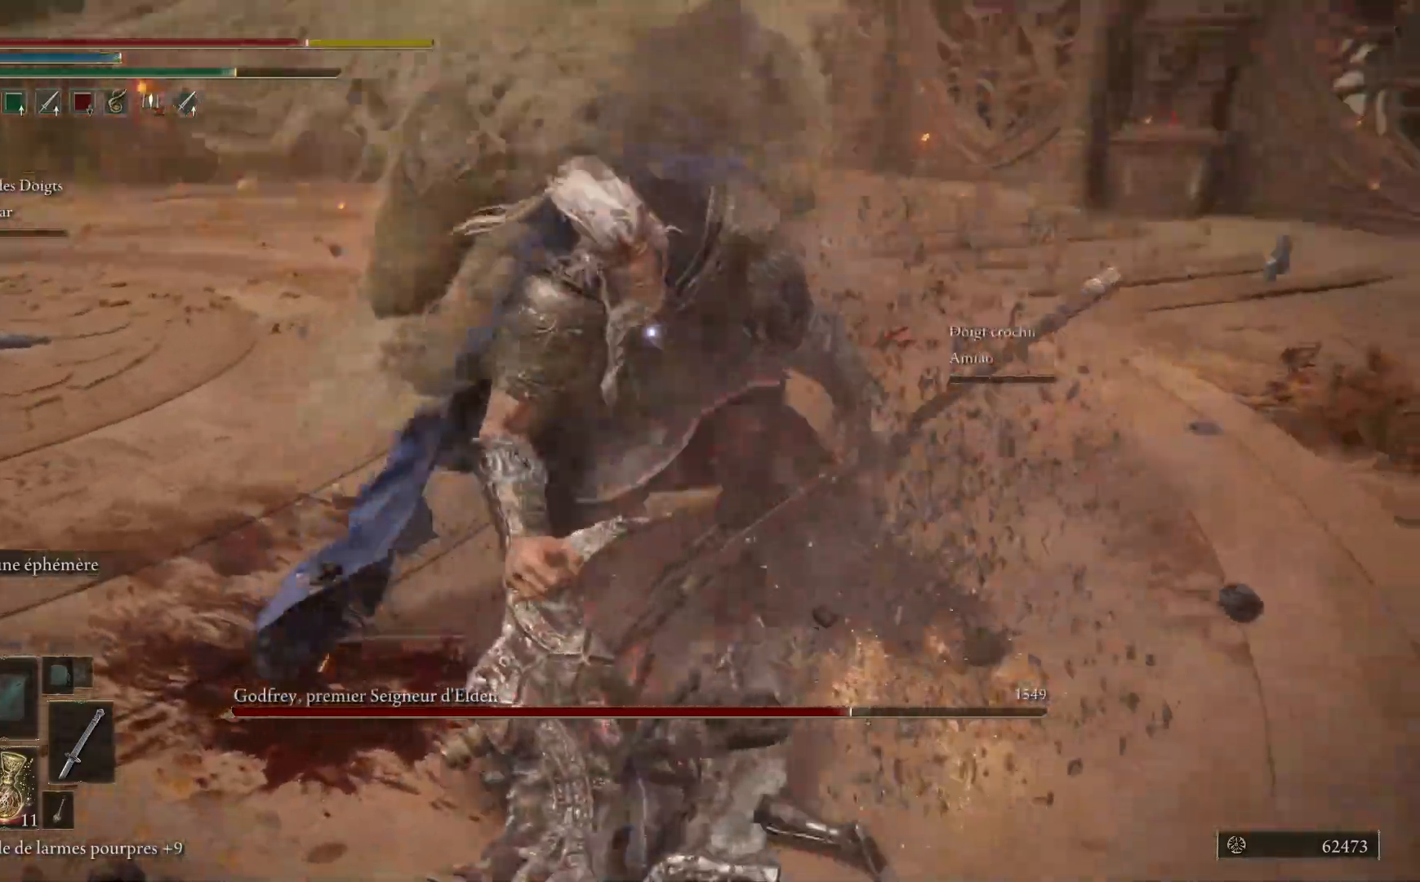
{"buttons": ["L1"], "left_stick": "up", "right_stick": "center", "events": [[100, "L1", "up"], [200, "L1", "down"], [300, "L1", "up"], [467, "L1", "down"]]}
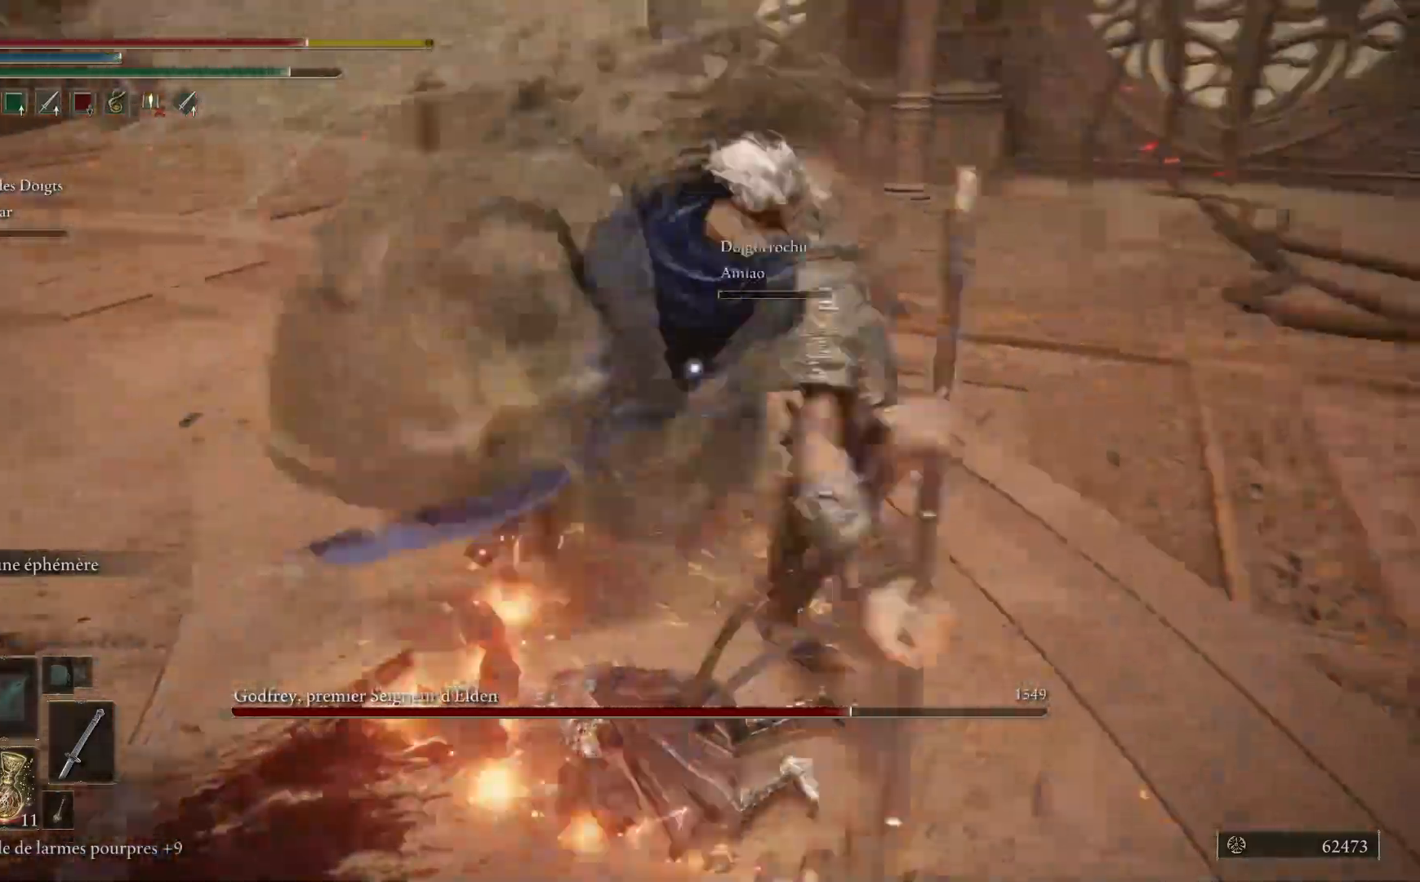
{"buttons": [], "left_stick": "up", "right_stick": "center", "events": [[100, "L1", "up"], [167, "L1", "down"], [300, "L1", "up"], [367, "L1", "down"], [500, "L1", "up"]]}
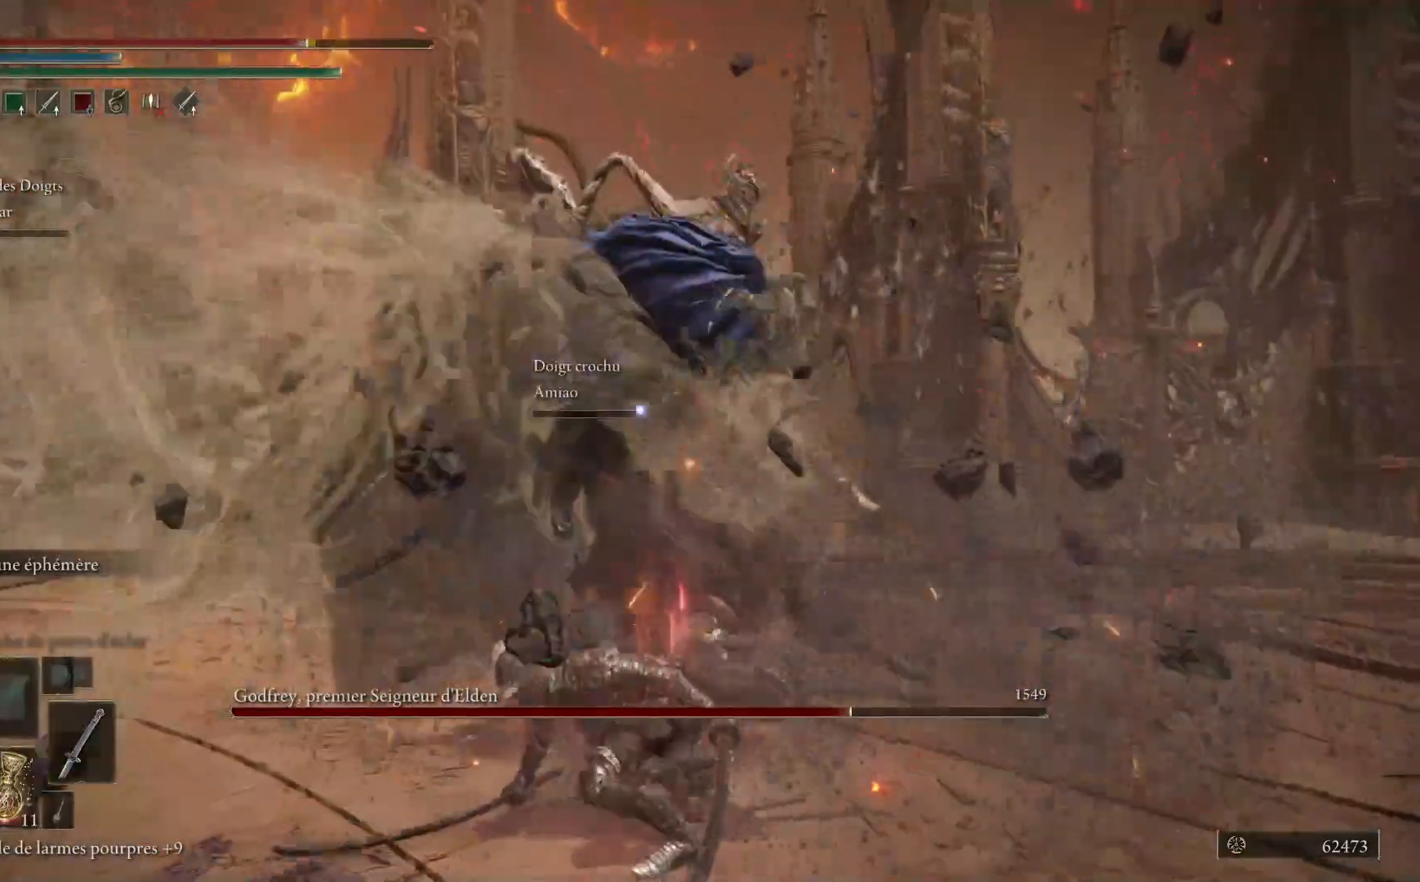
{"buttons": [], "left_stick": "up", "right_stick": "center", "events": [[67, "L1", "down"], [200, "L1", "up"], [283, "L1", "down"], [417, "L1", "up"]]}
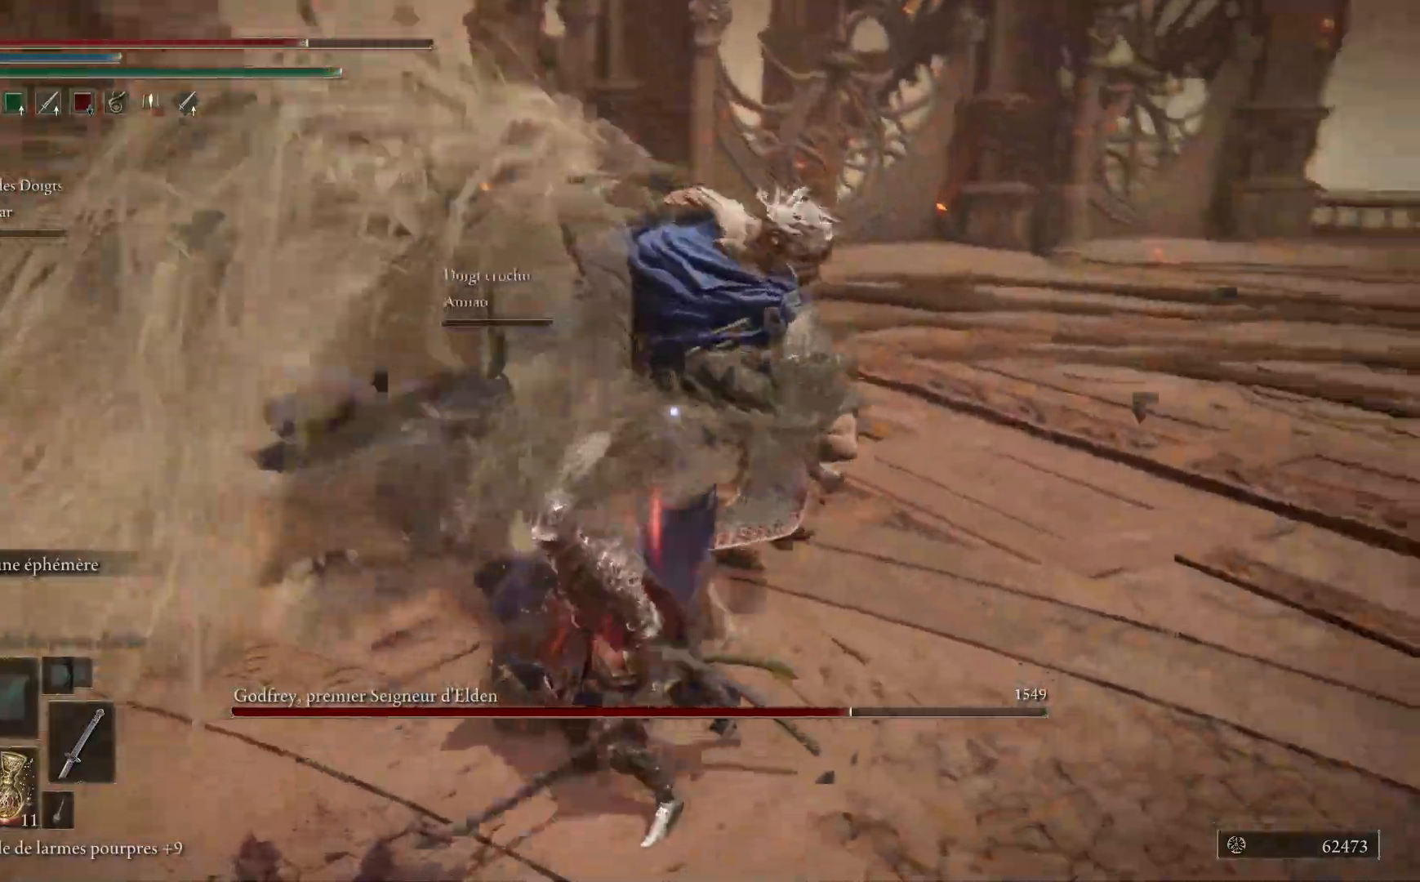
{"buttons": ["L1"], "left_stick": "up", "right_stick": "center", "events": [[50, "L1", "down"], [217, "L1", "up"], [283, "L1", "down"], [417, "L1", "up"], [483, "L1", "down"]]}
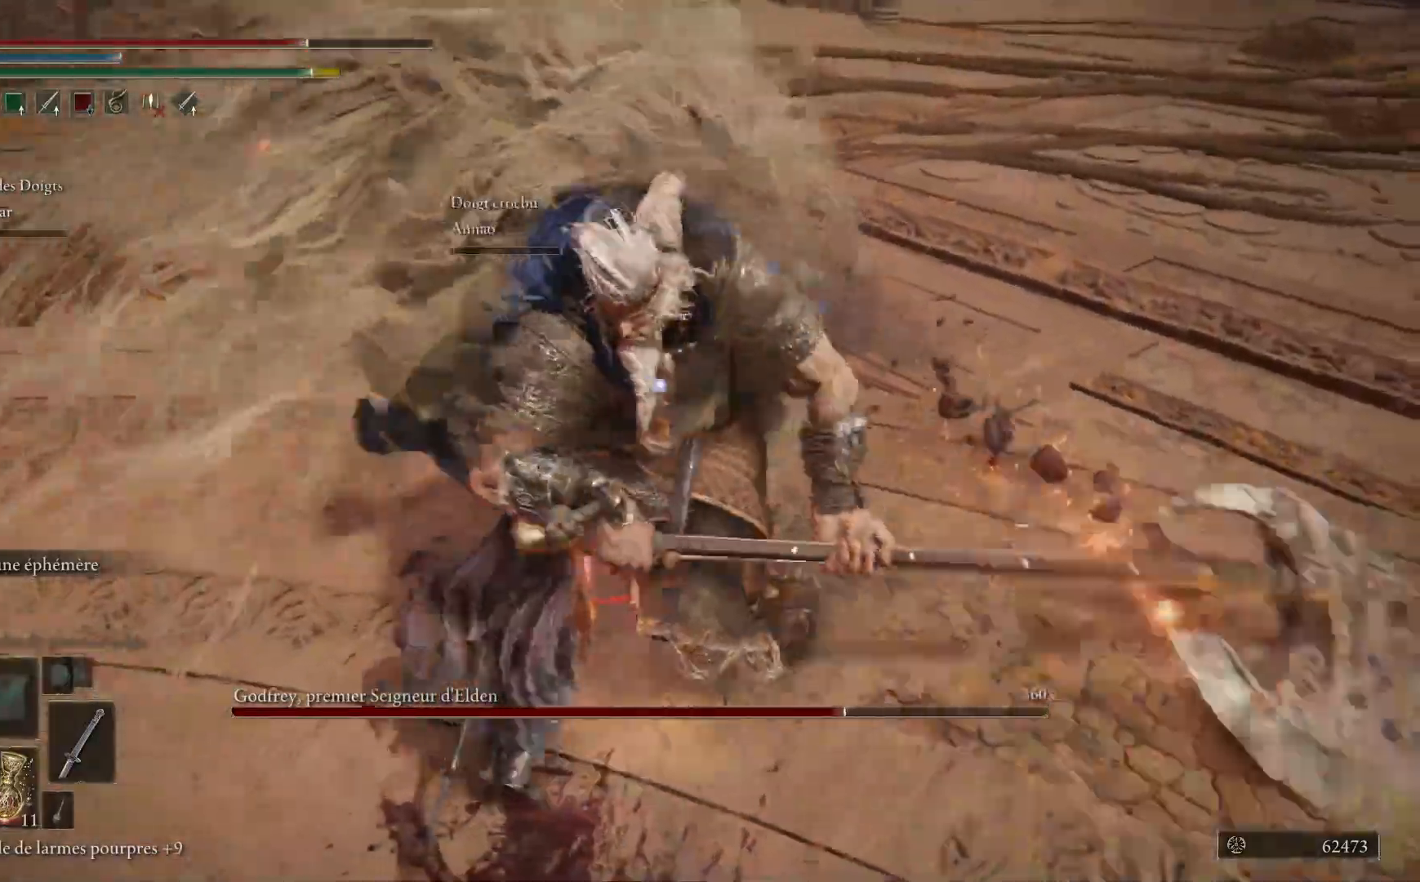
{"buttons": [], "left_stick": "up-right", "right_stick": "center", "events": [[133, "L1", "up"], [167, "left_stick", "up-right"], [250, "L1", "down"], [333, "B", "down"], [383, "L1", "up"], [467, "B", "up"]]}
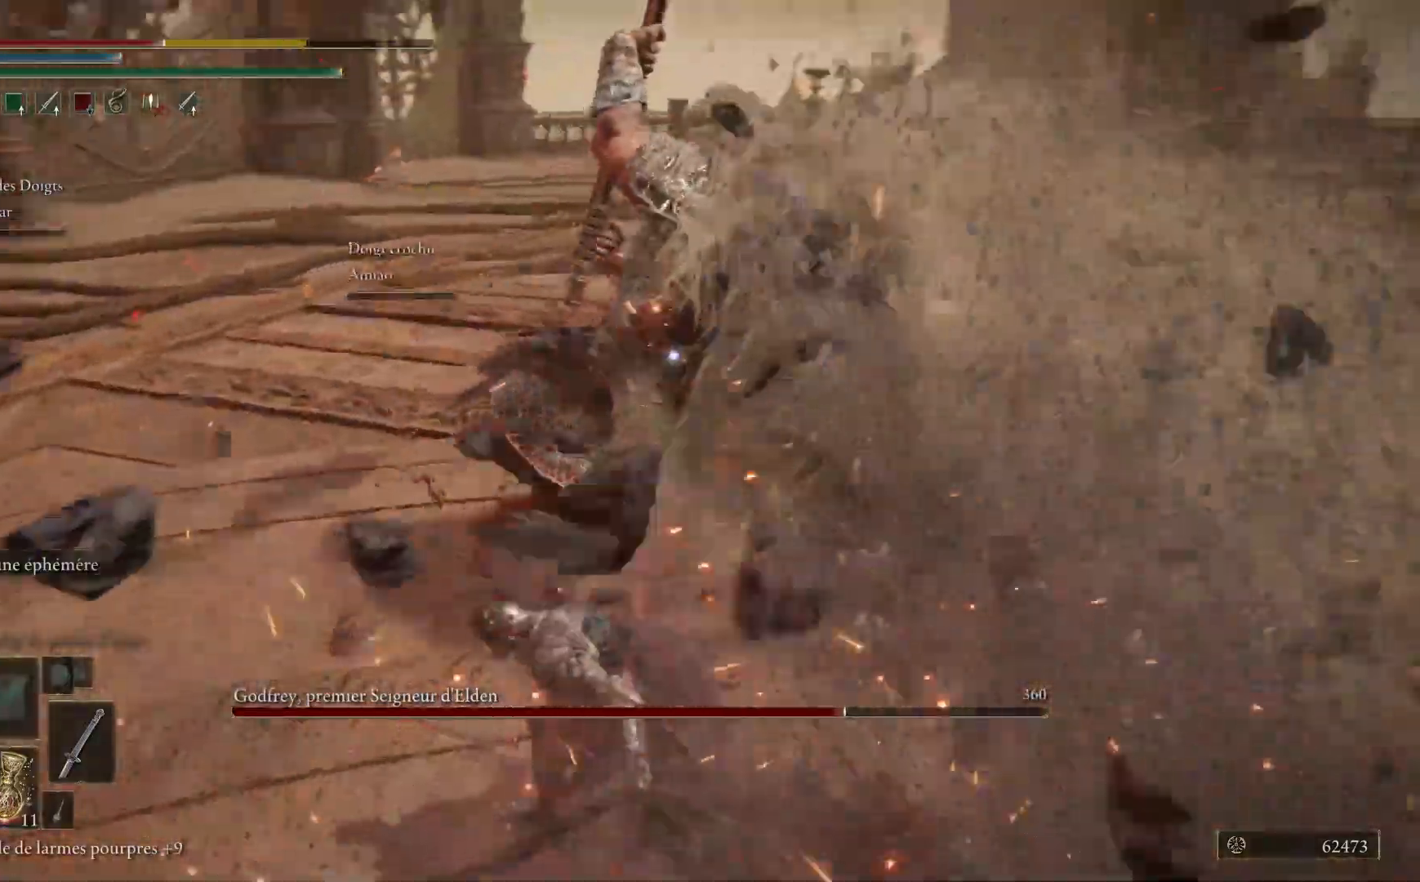
{"buttons": [], "left_stick": "right", "right_stick": "center", "events": [[83, "left_stick", "right"]]}
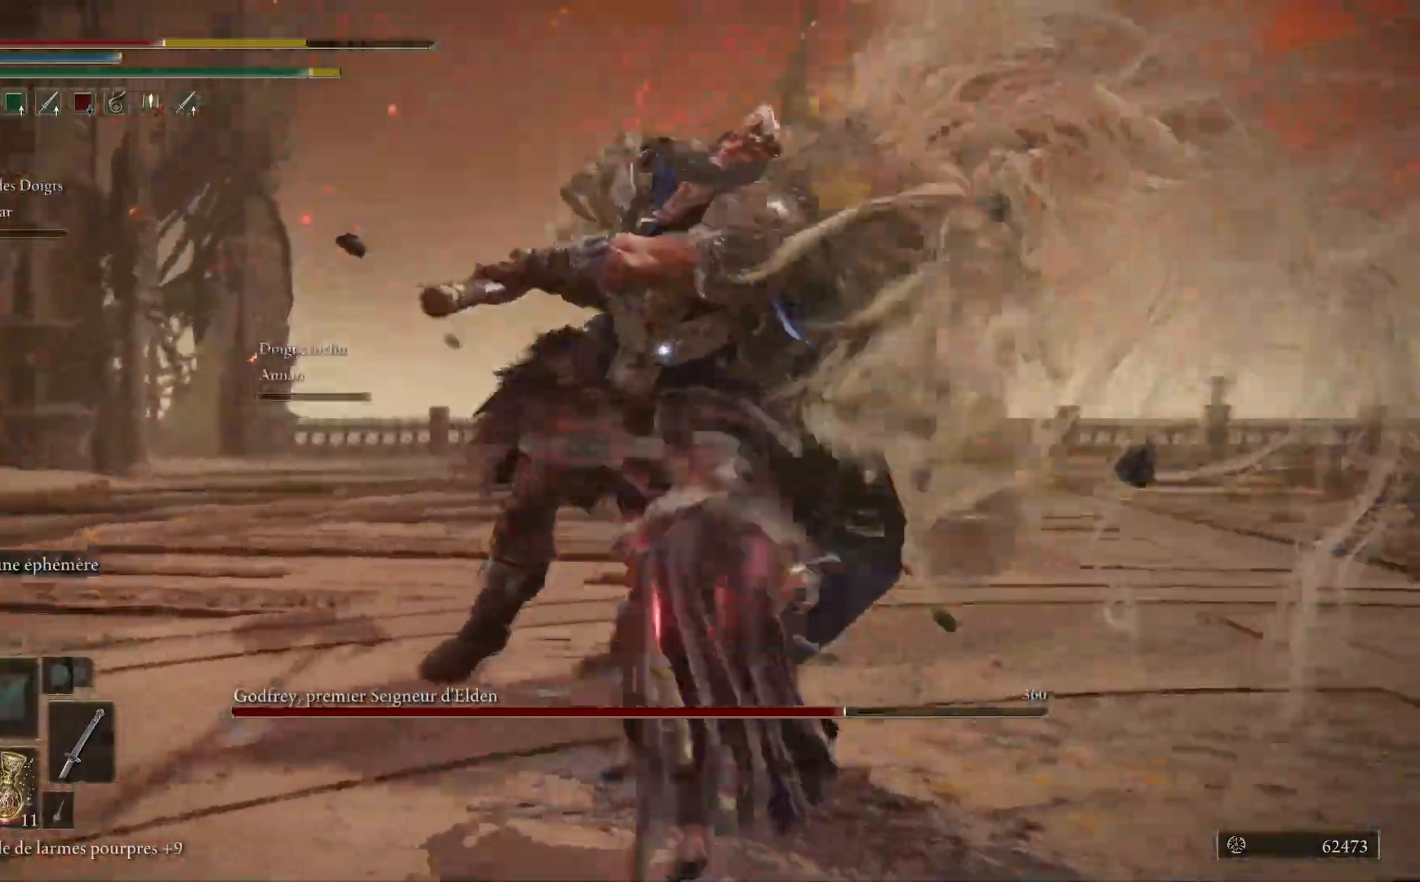
{"buttons": [], "left_stick": "down-right", "right_stick": "center", "events": [[183, "left_stick", "down-right"], [333, "B", "down"], [483, "B", "up"]]}
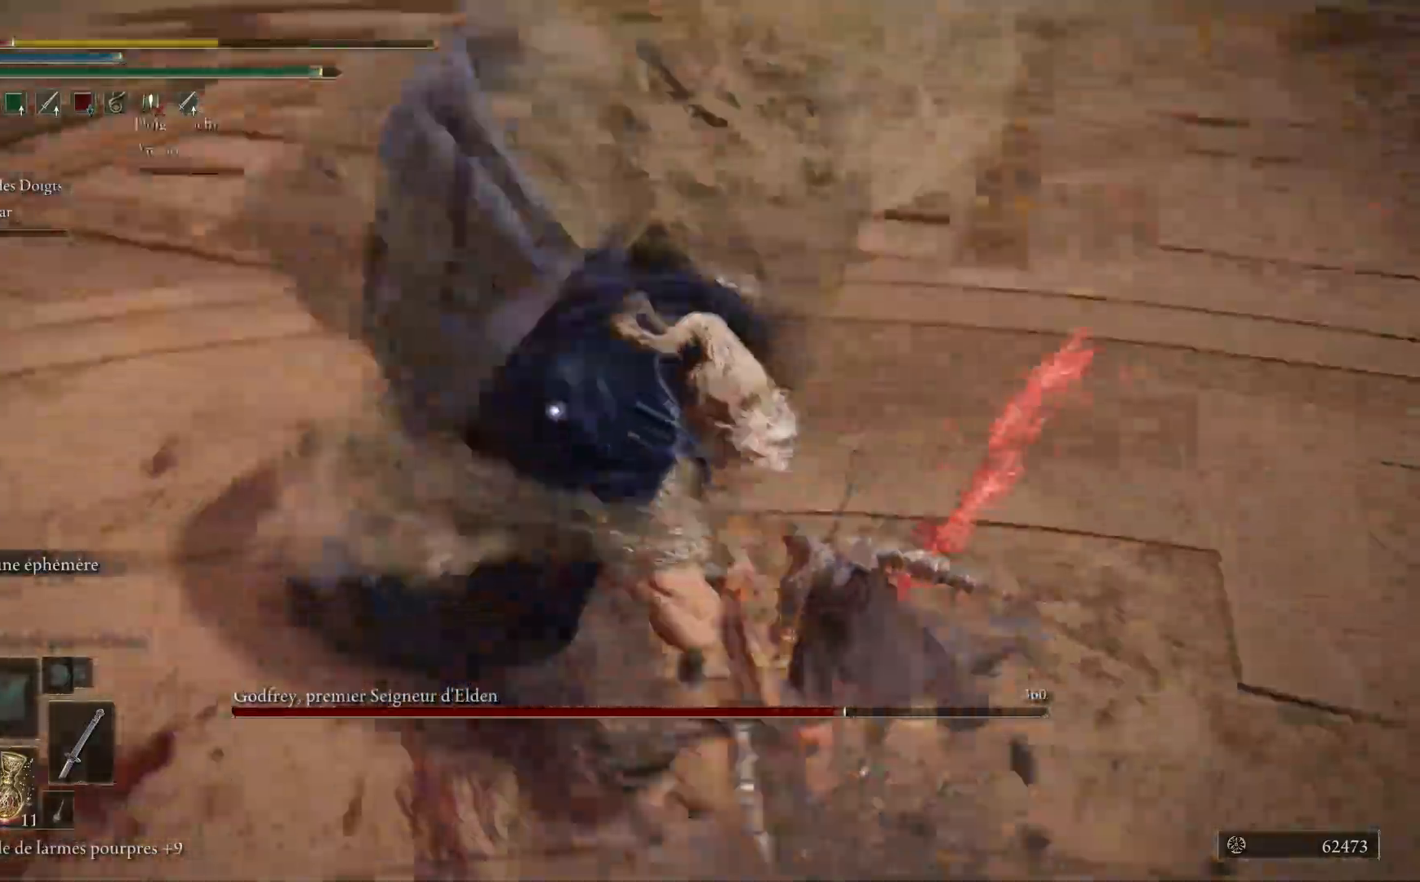
{"buttons": [], "left_stick": "down-right", "right_stick": "center", "events": []}
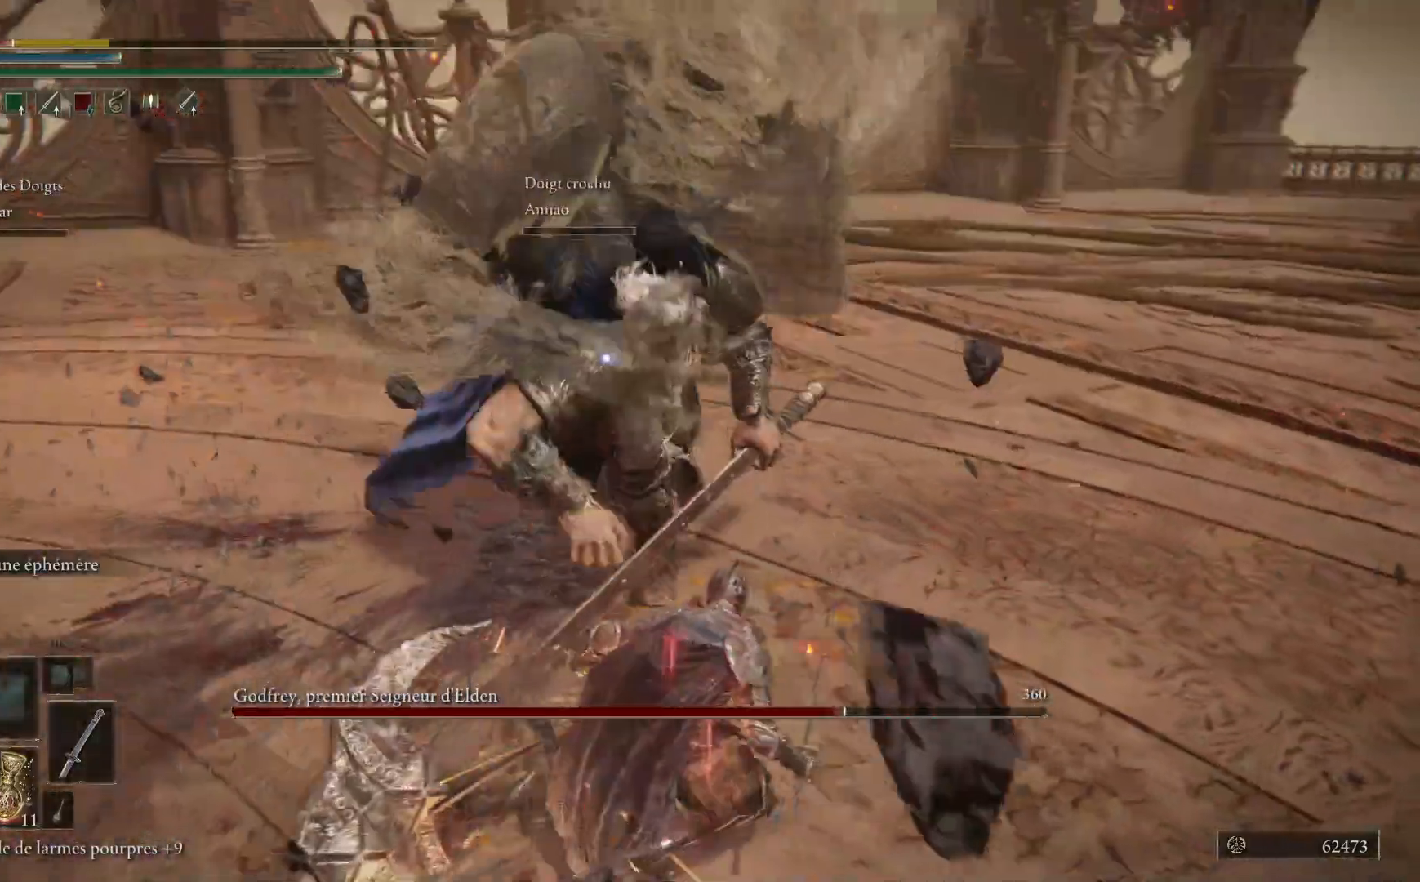
{"buttons": [], "left_stick": "down-right", "right_stick": "center"}
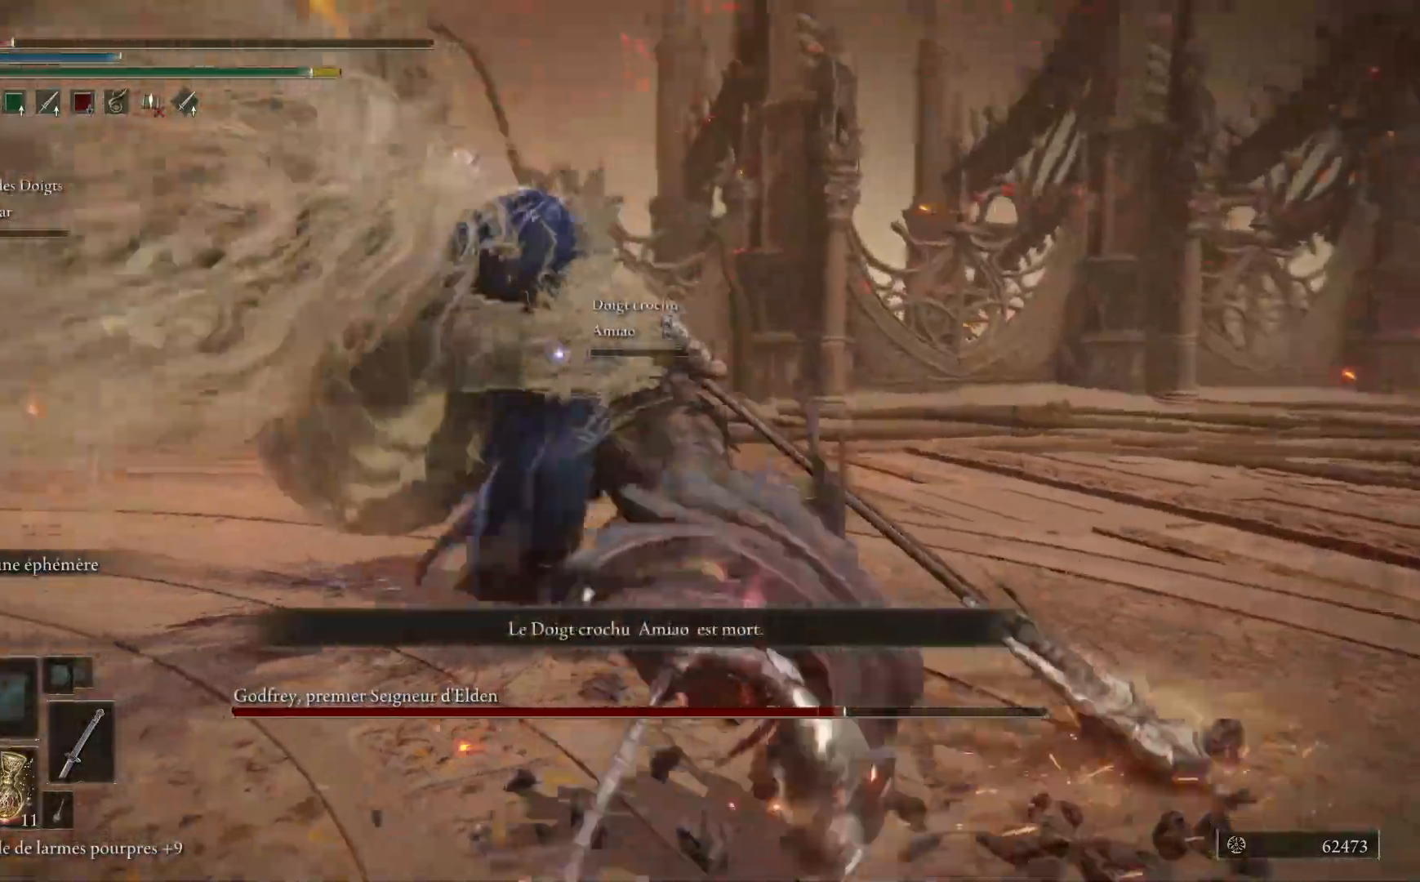
{"buttons": ["B"], "left_stick": "down-right", "right_stick": "center", "events": [[383, "B", "down"]]}
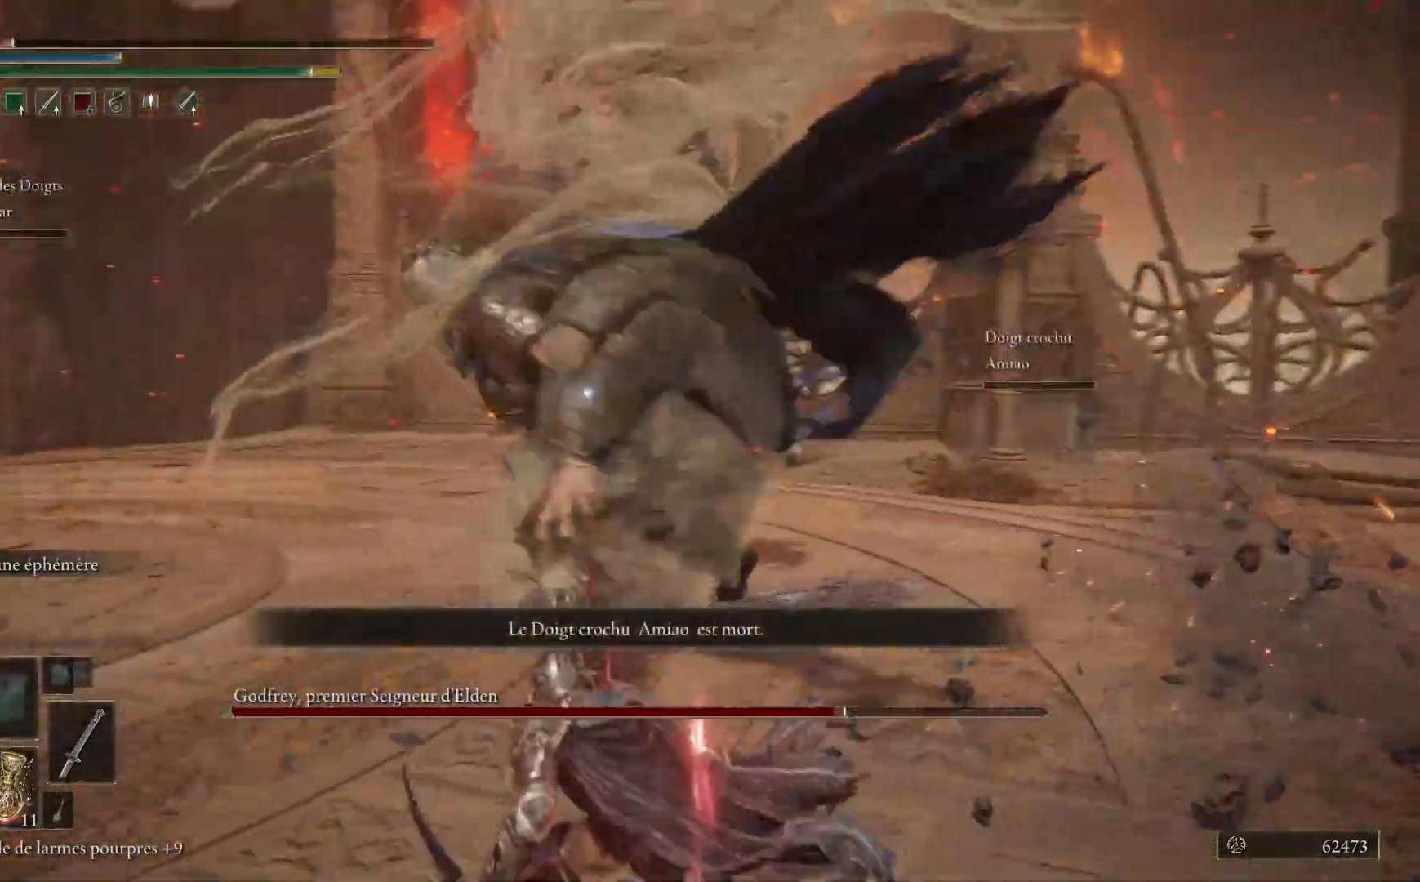
{"buttons": [], "left_stick": "down-right", "right_stick": "center", "events": [[17, "B", "up"]]}
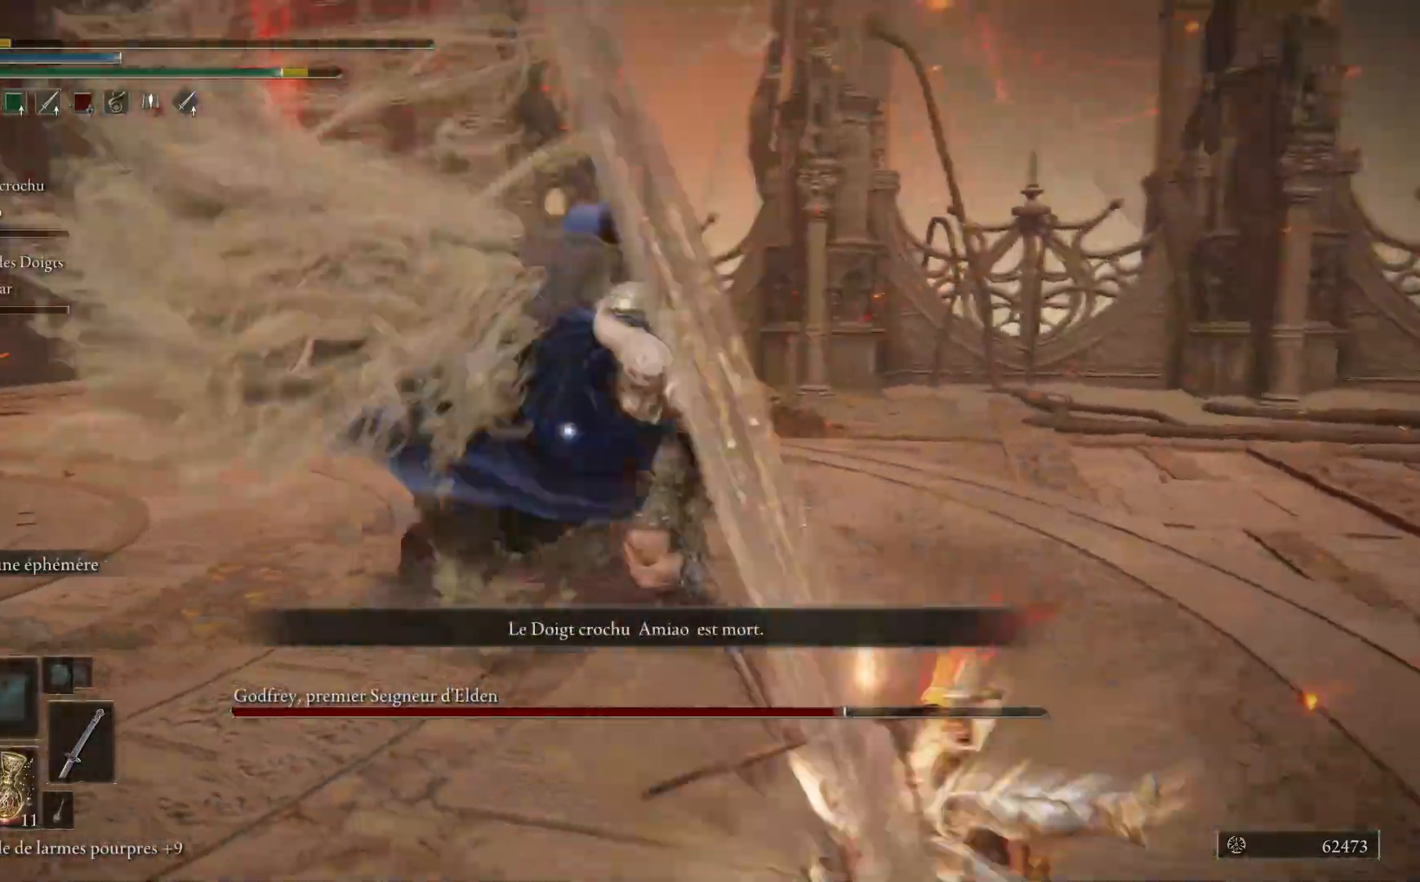
{"buttons": [], "left_stick": "down-right", "right_stick": "center", "events": [[117, "B", "down"], [267, "B", "up"]]}
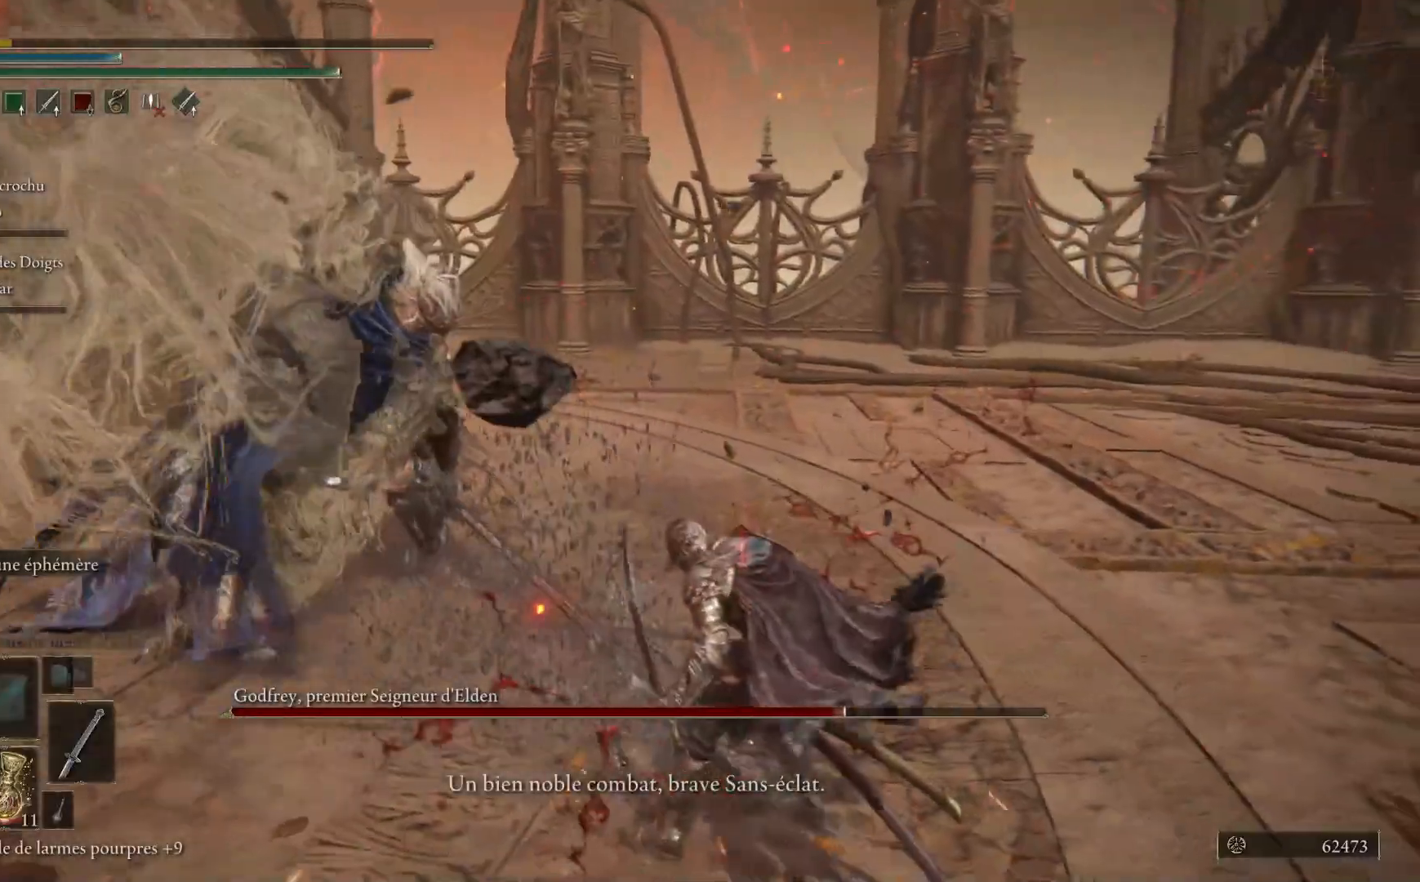
{"buttons": [], "left_stick": "center", "right_stick": "center", "events": [[200, "left_stick", "center"]]}